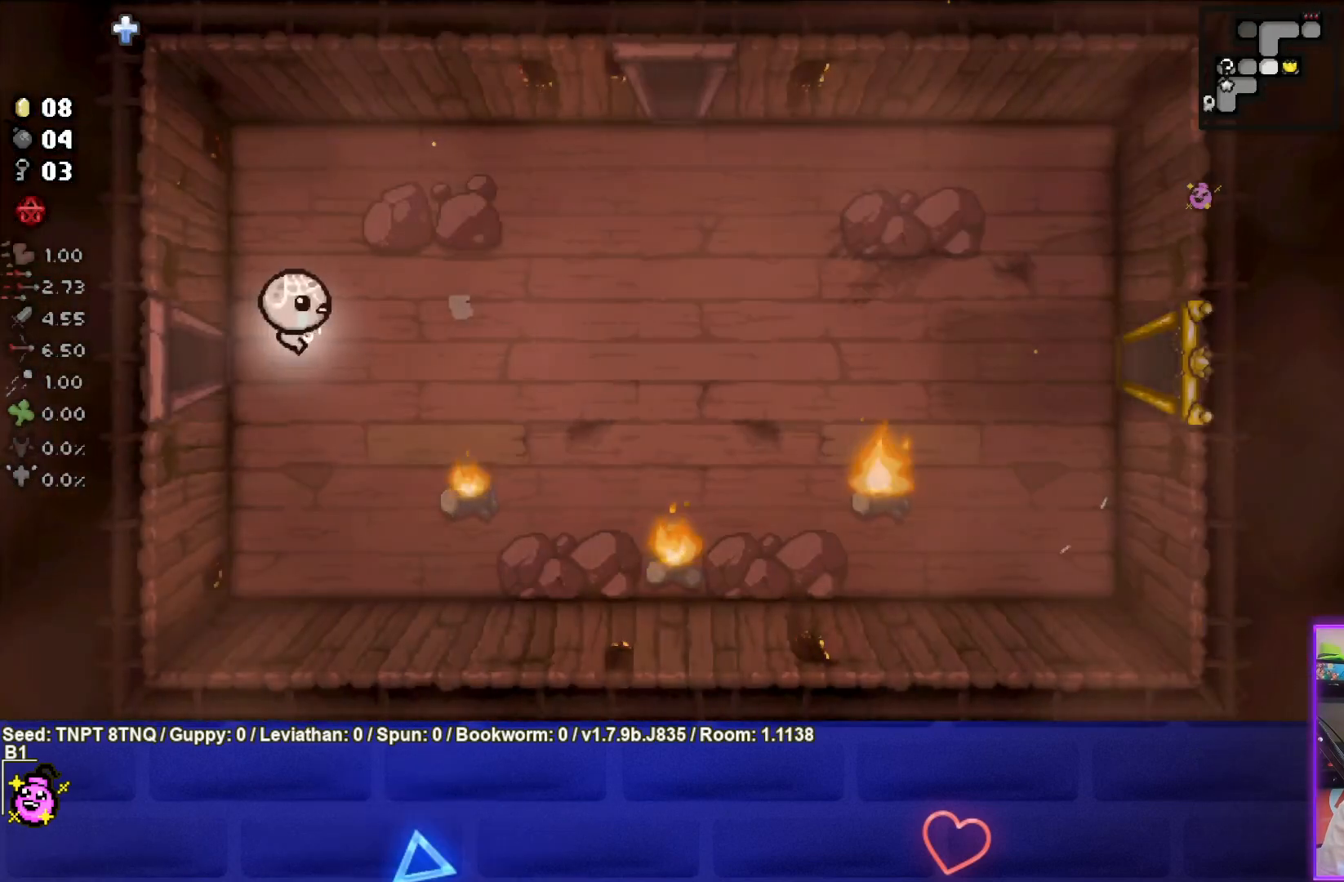
Gameplay with a controller (PlayStation layout); each line is a JSON object with the inputs held at the frame after it. "events" lists button and stick changes between this image and that frame as [ms after this image, input, new state], when the widget could be followed in between. Not read: L3.
{"buttons": [], "left_stick": "up-right", "right_stick": "center", "events": [[83, "left_stick", "up-right"]]}
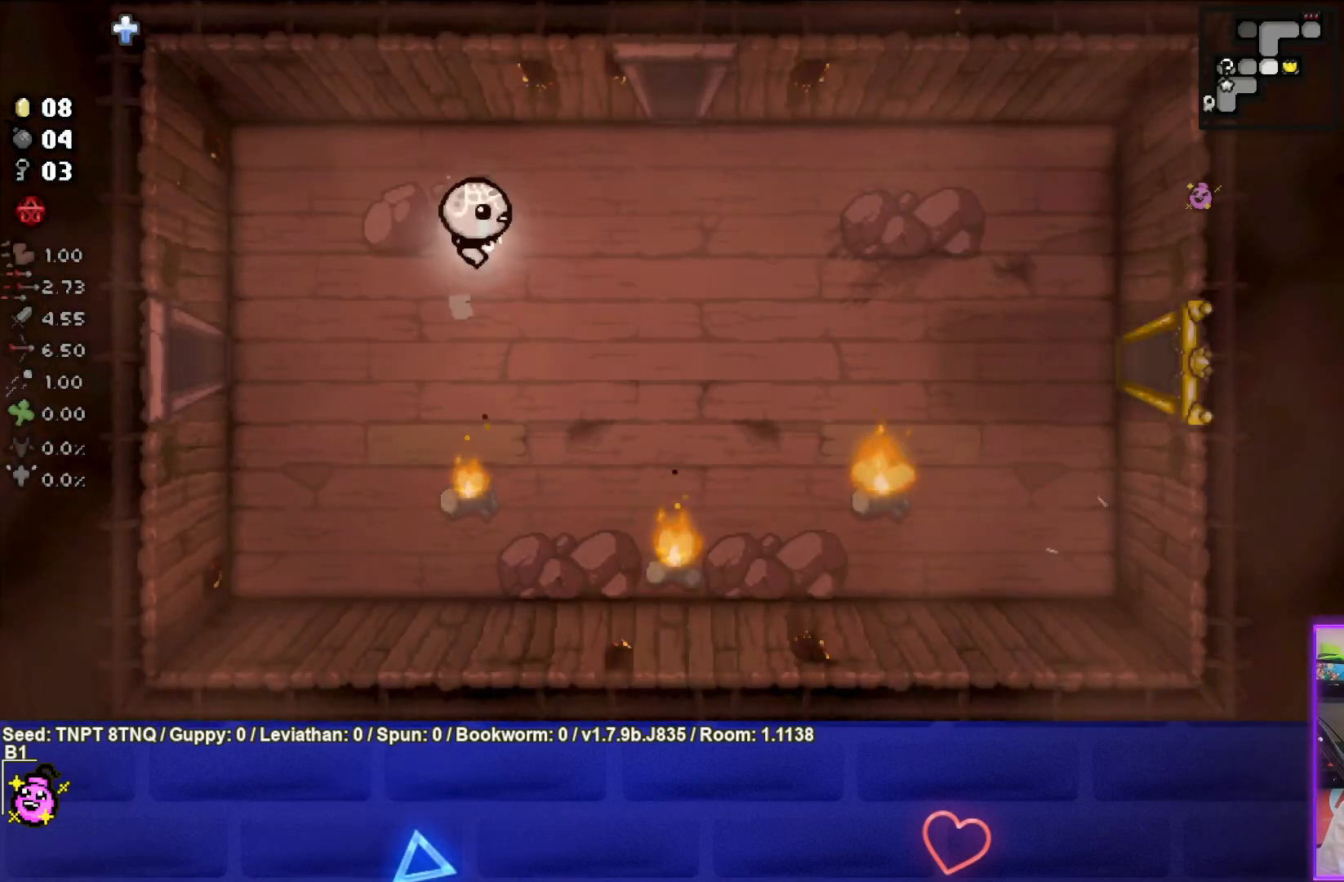
{"buttons": [], "left_stick": "up", "right_stick": "center", "events": [[400, "left_stick", "up"]]}
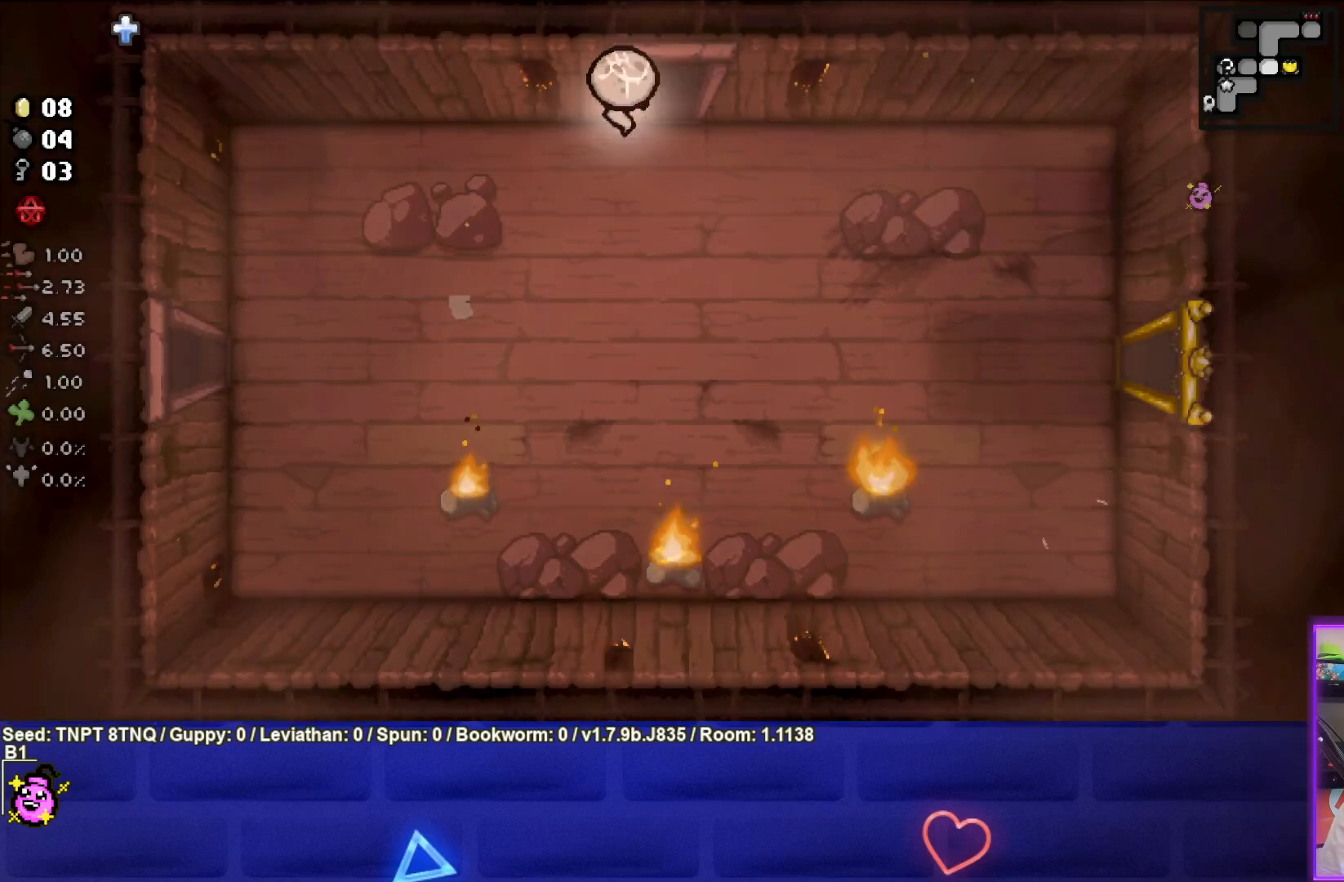
{"buttons": [], "left_stick": "up-right", "right_stick": "center", "events": [[283, "left_stick", "up-right"]]}
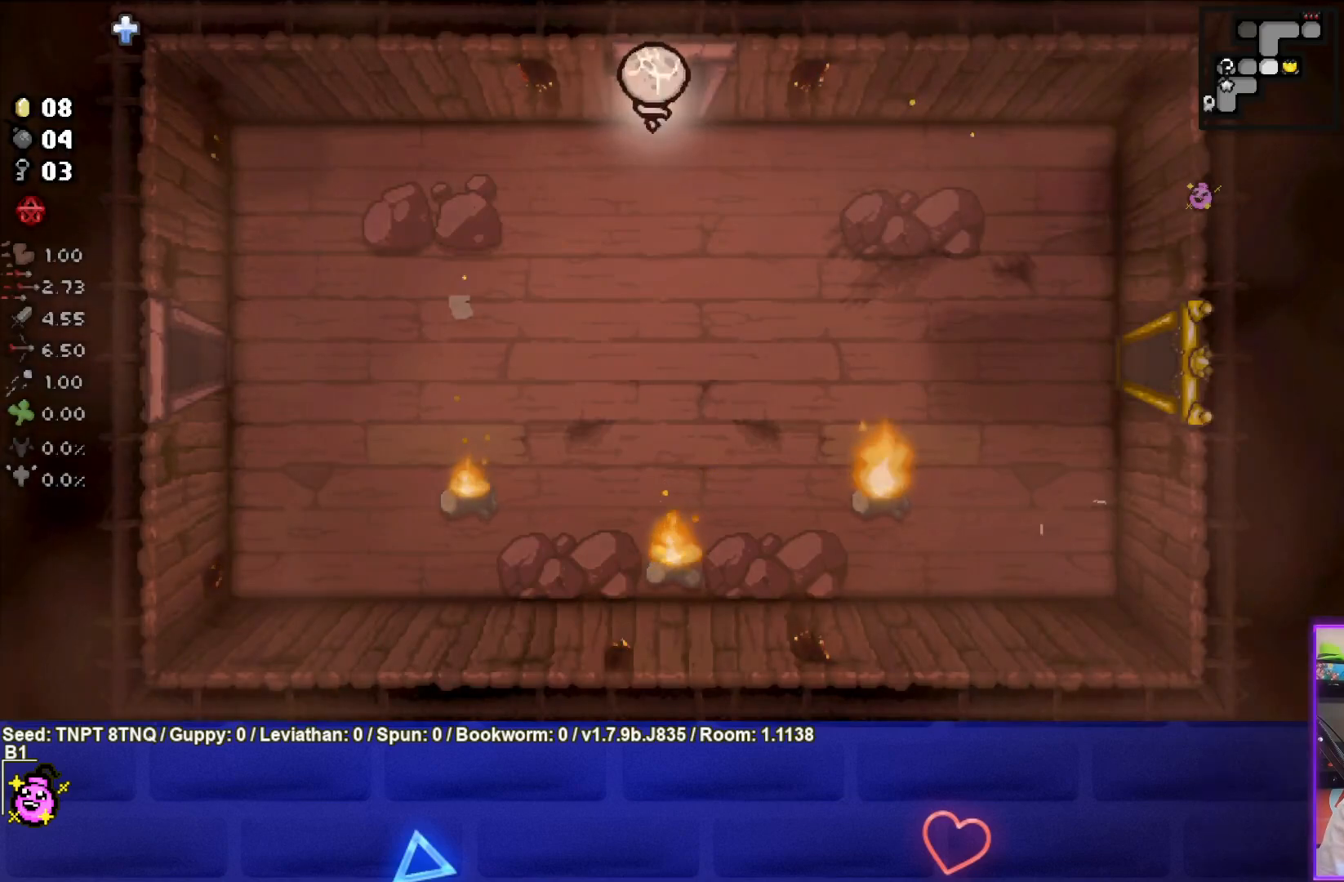
{"buttons": [], "left_stick": "center", "right_stick": "center", "events": [[67, "left_stick", "up"], [333, "left_stick", "center"]]}
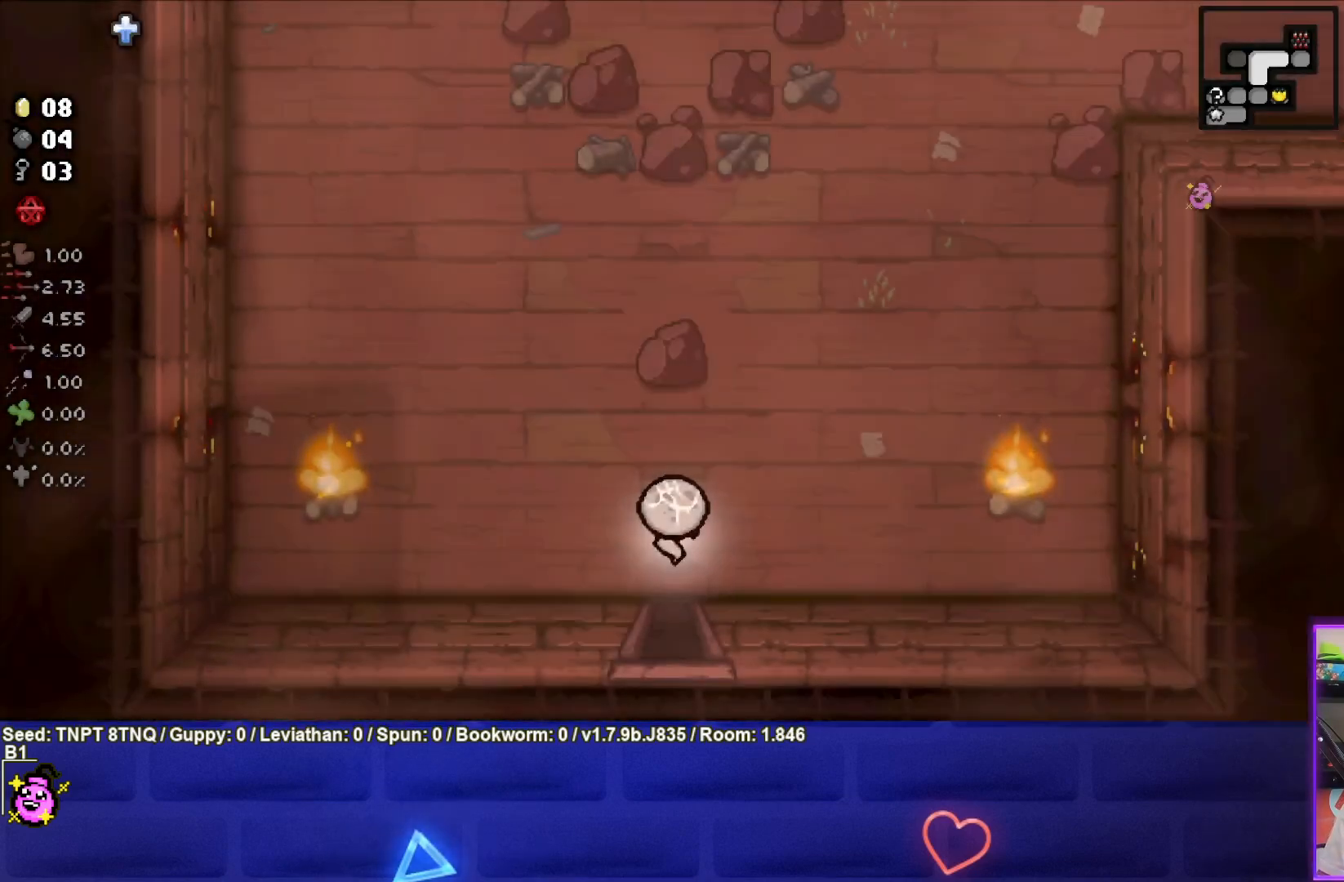
{"buttons": [], "left_stick": "up-left", "right_stick": "center", "events": [[133, "left_stick", "up-left"]]}
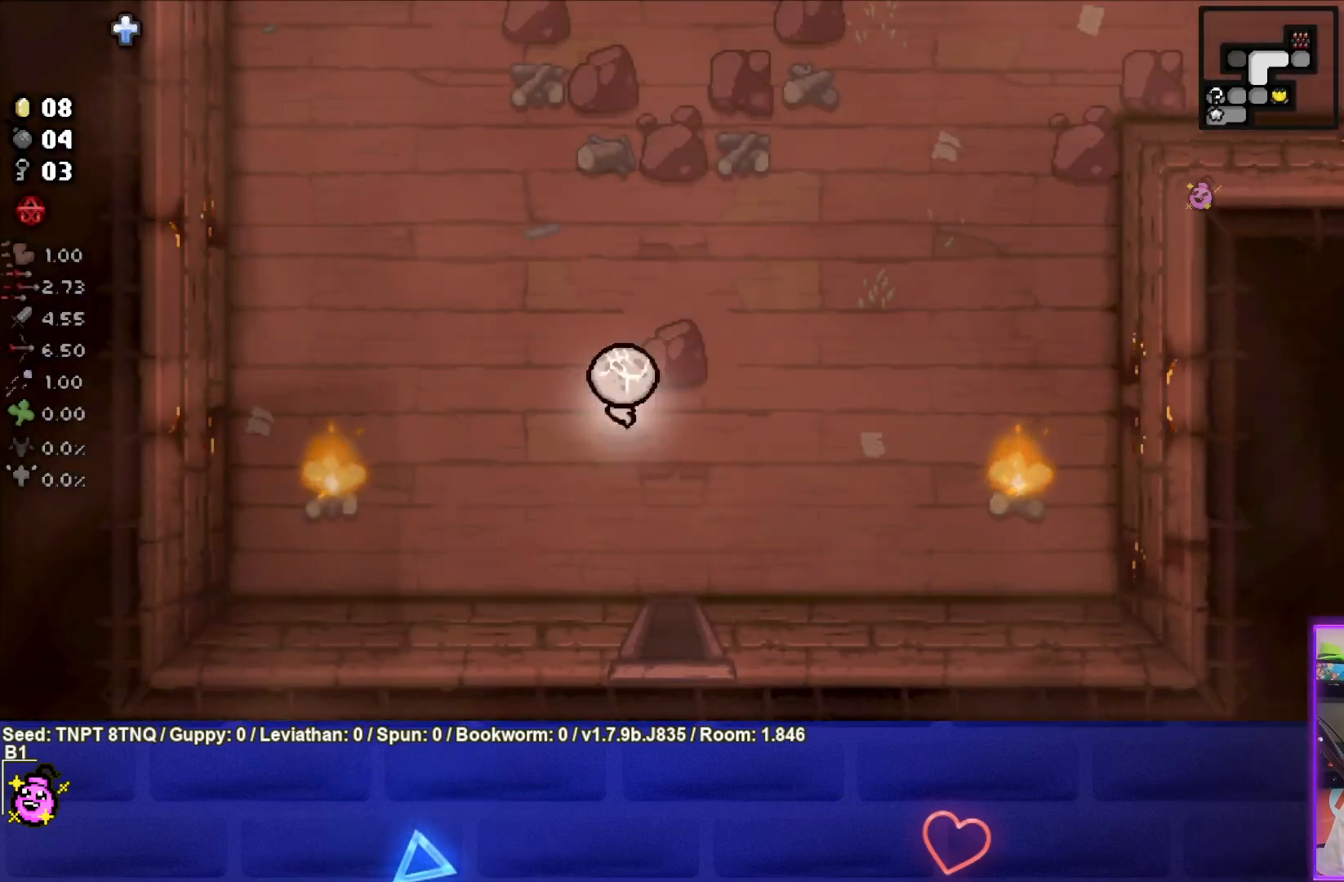
{"buttons": [], "left_stick": "up-left", "right_stick": "center", "events": [[167, "SQUARE", "down"], [267, "SQUARE", "up"]]}
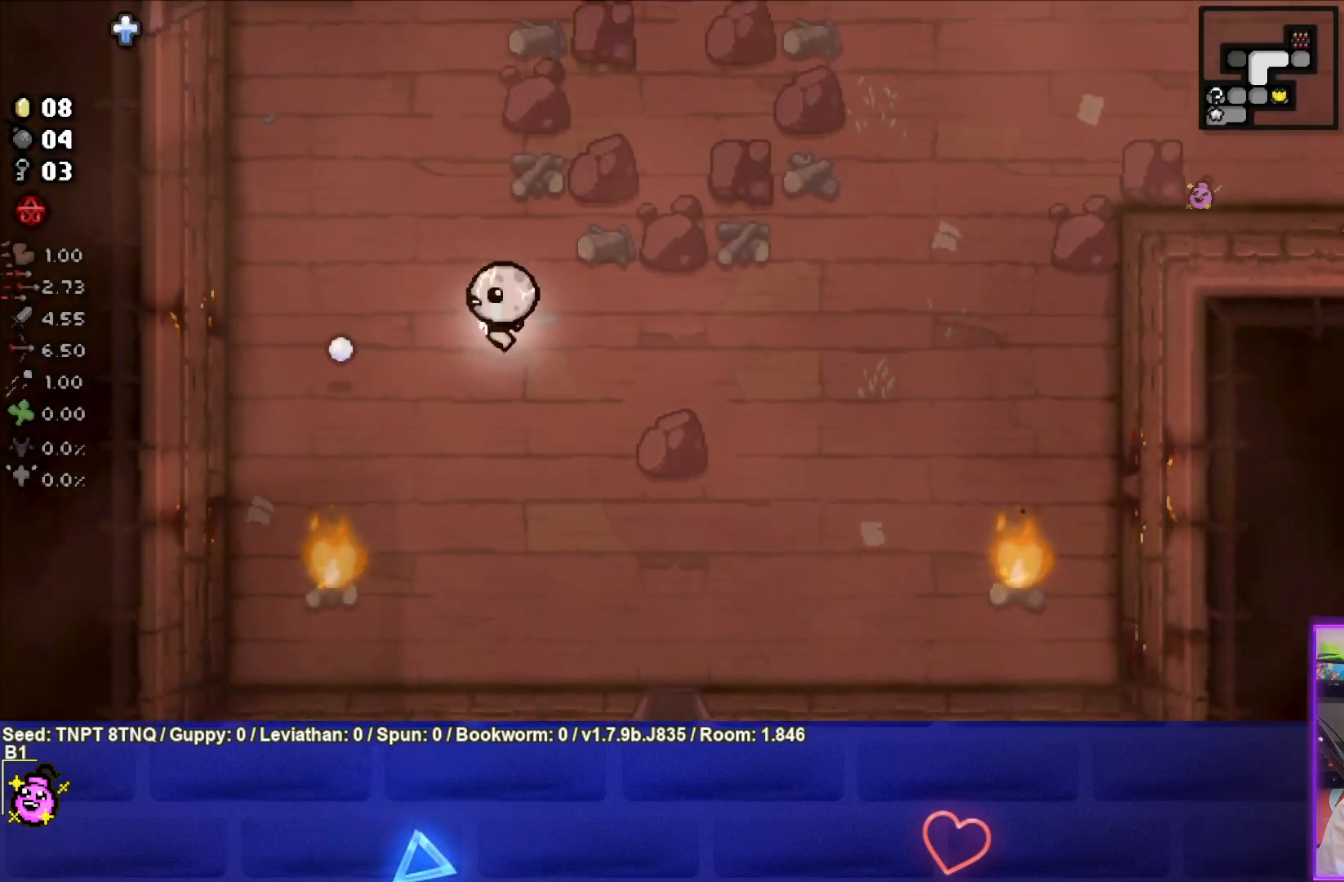
{"buttons": [], "left_stick": "up-left", "right_stick": "center", "events": []}
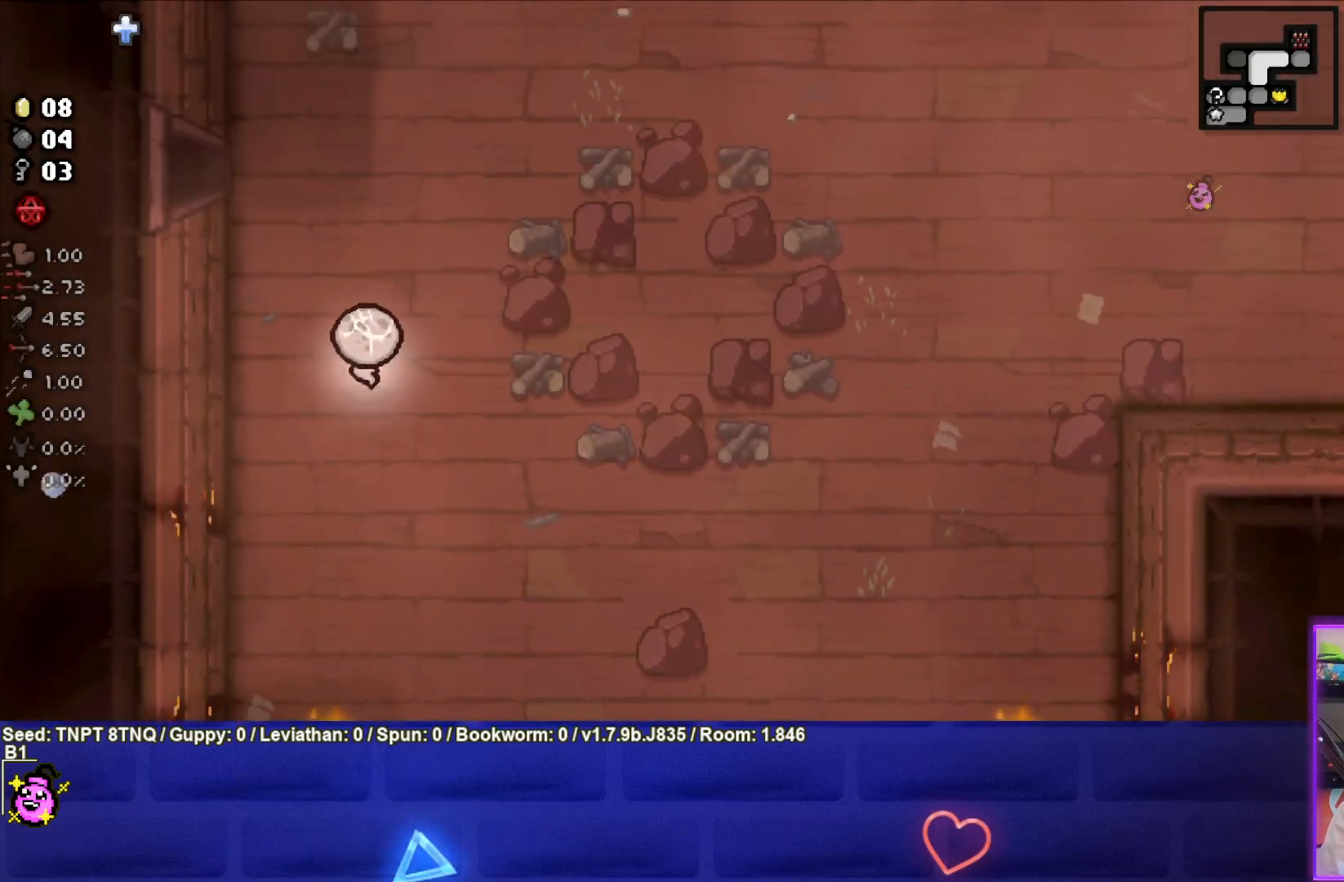
{"buttons": [], "left_stick": "up-left", "right_stick": "center", "events": []}
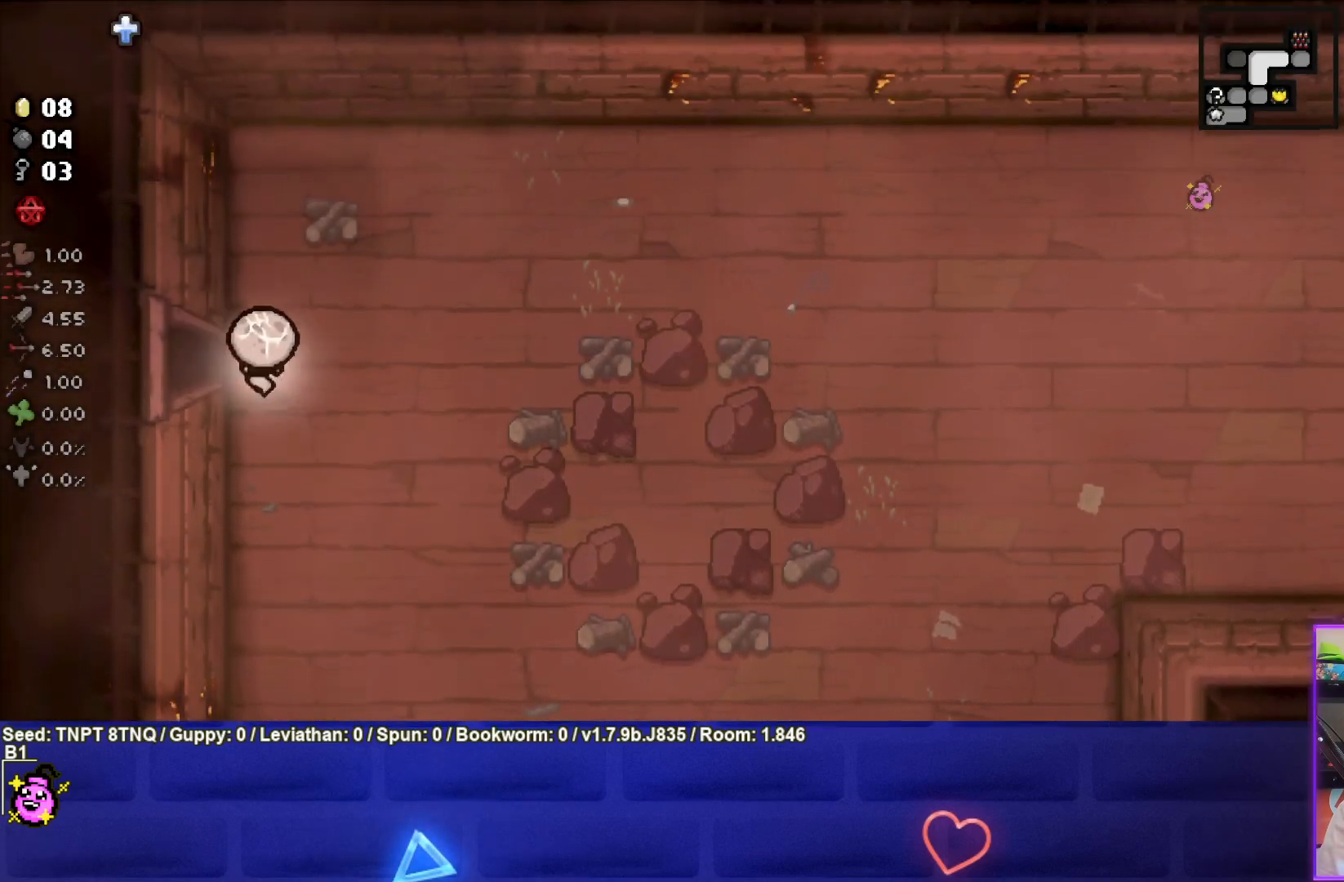
{"buttons": ["SQUARE"], "left_stick": "center", "right_stick": "center", "events": [[133, "left_stick", "left"], [467, "SQUARE", "down"], [483, "left_stick", "center"]]}
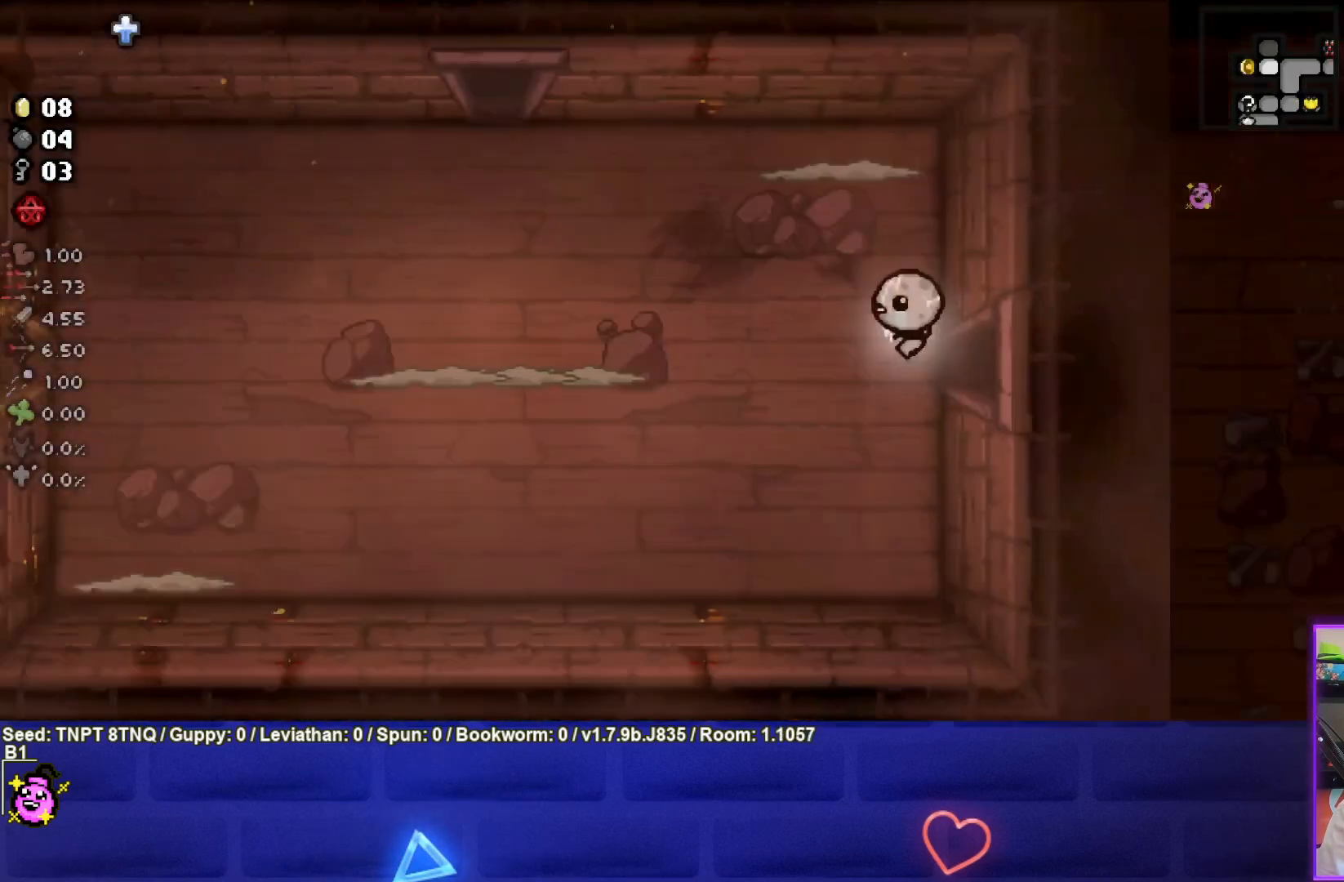
{"buttons": ["SQUARE"], "left_stick": "left", "right_stick": "center", "events": [[417, "left_stick", "left"]]}
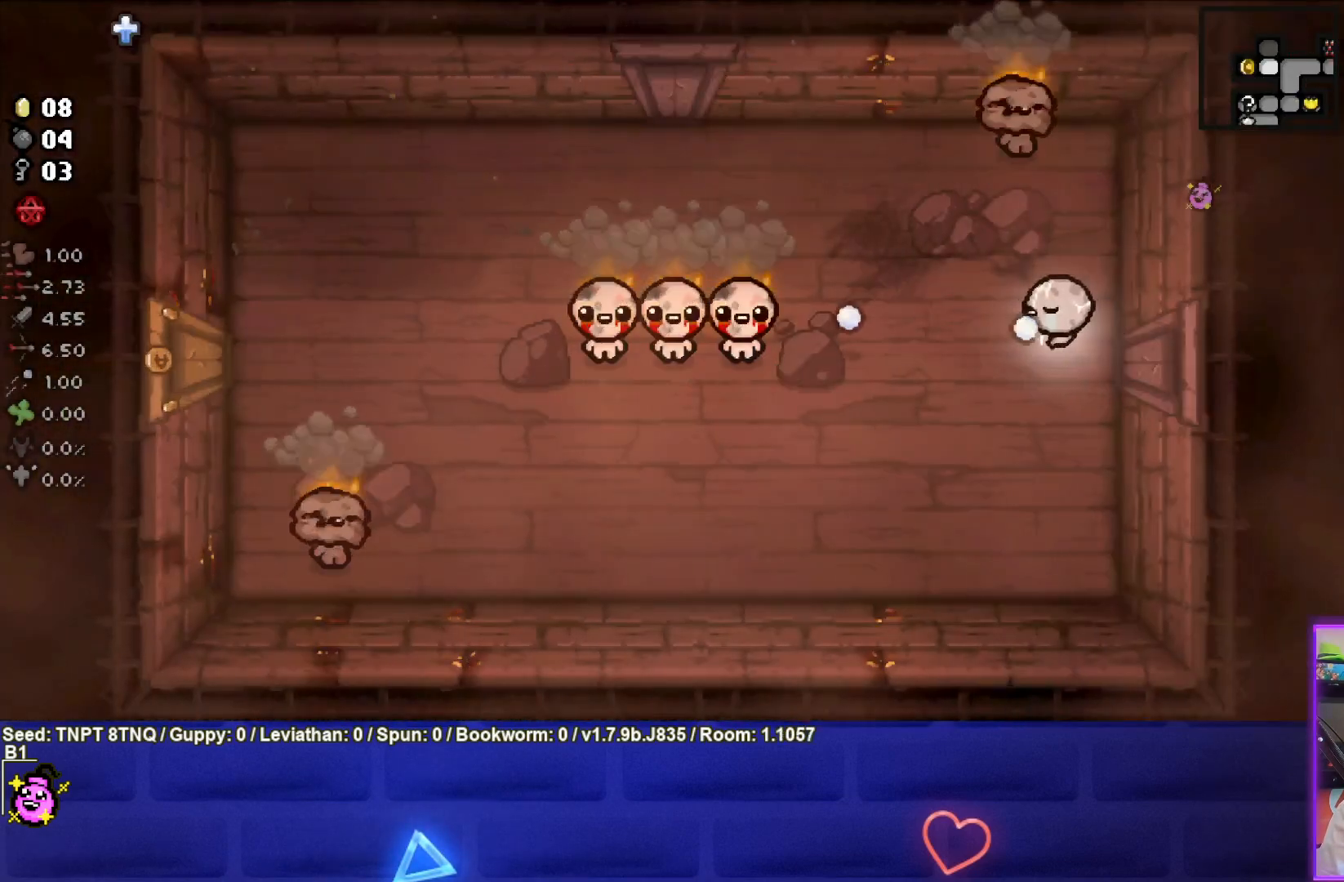
{"buttons": ["SQUARE"], "left_stick": "center", "right_stick": "center", "events": [[350, "left_stick", "center"]]}
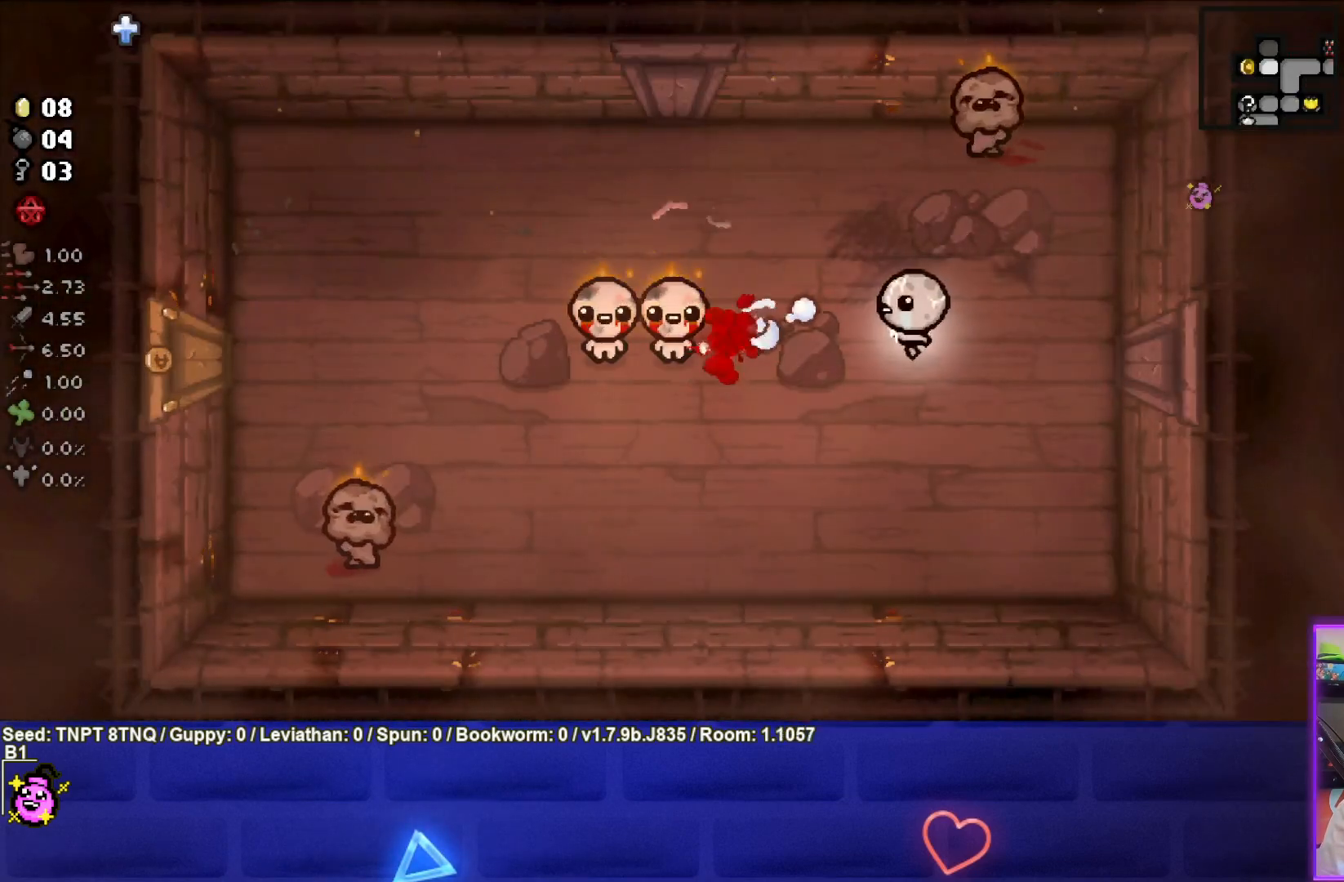
{"buttons": ["SQUARE"], "left_stick": "down-left", "right_stick": "center", "events": [[117, "left_stick", "right"], [167, "left_stick", "center"], [383, "left_stick", "left"], [500, "left_stick", "down-left"]]}
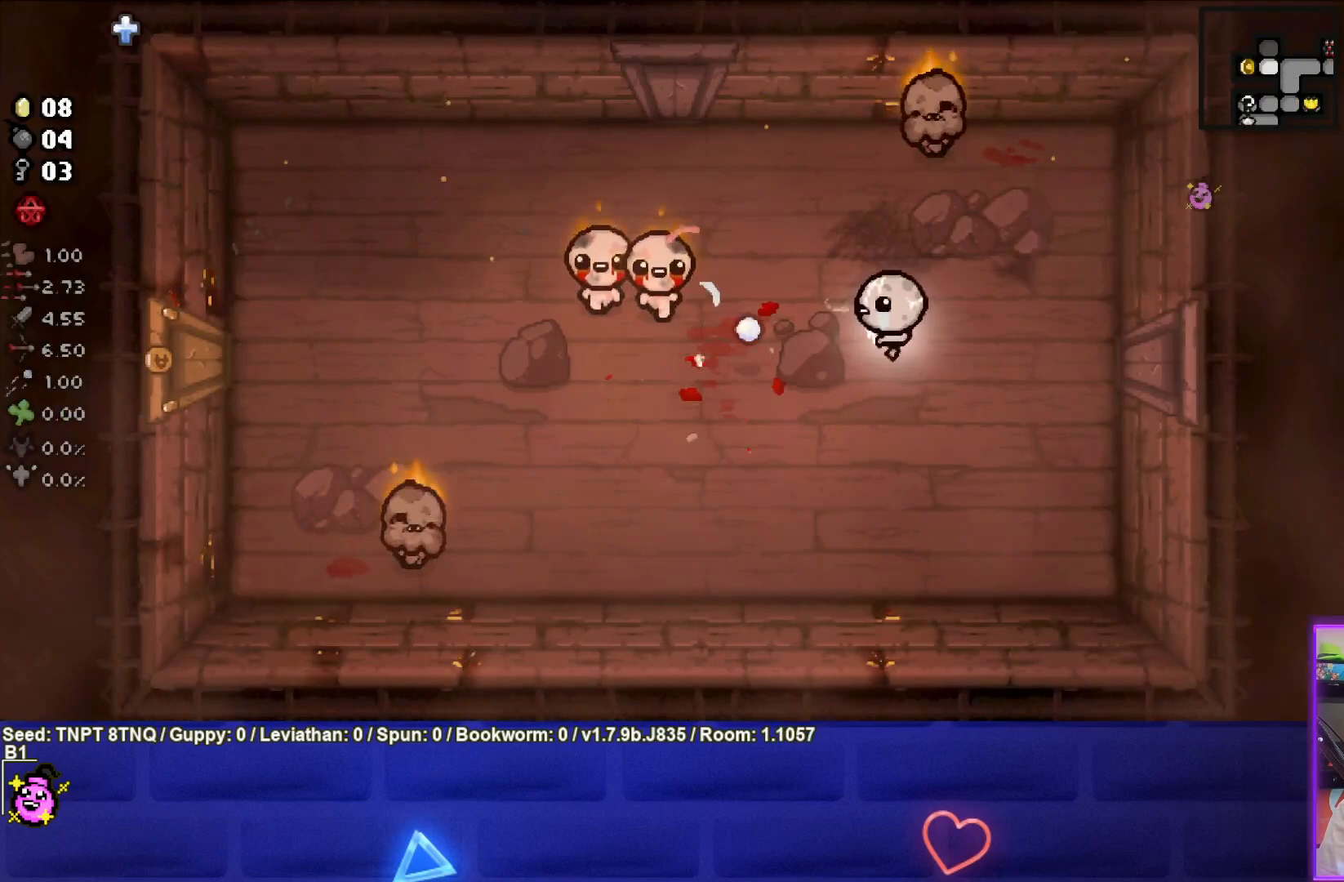
{"buttons": ["SQUARE"], "left_stick": "down-left", "right_stick": "center", "events": []}
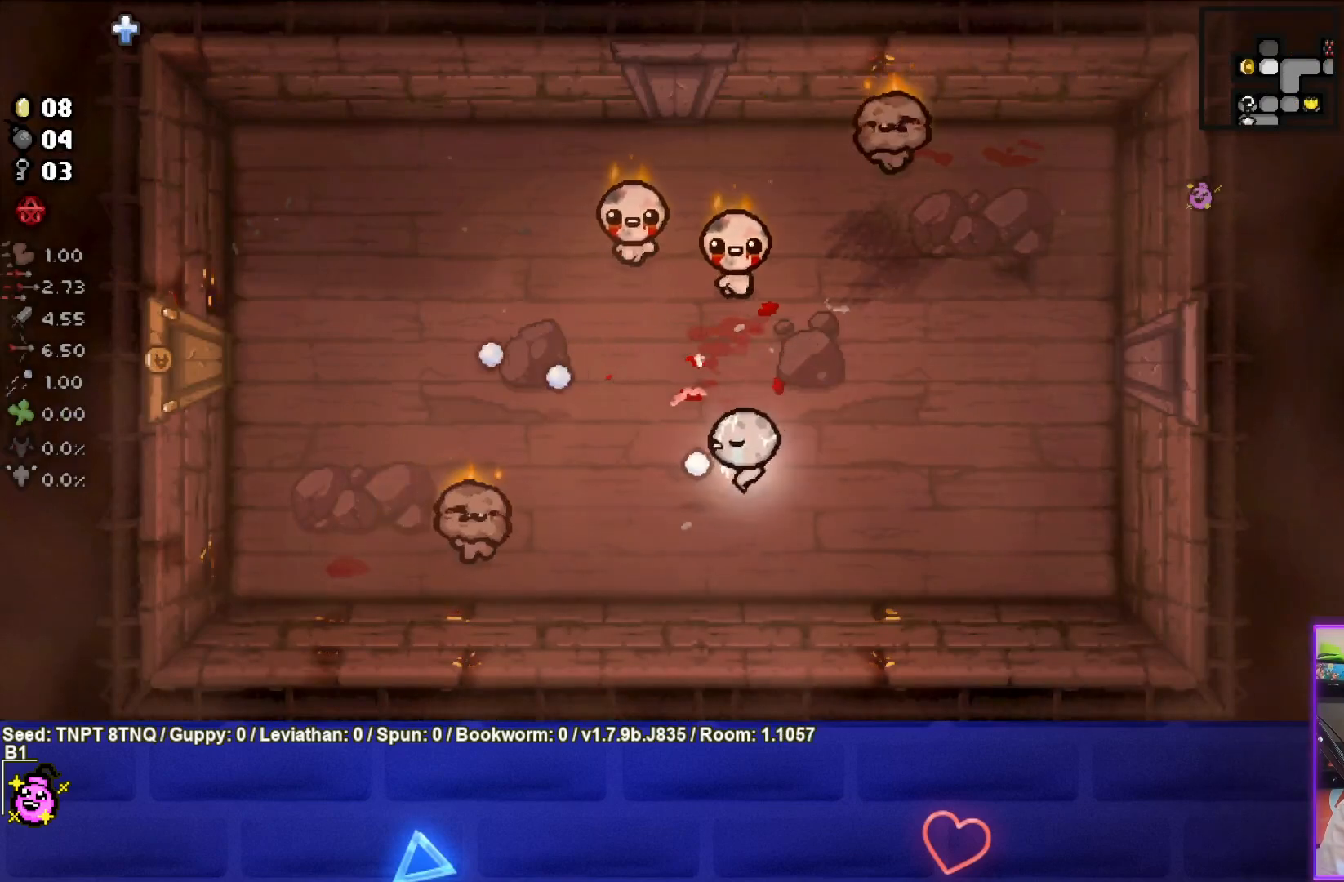
{"buttons": ["SQUARE"], "left_stick": "right", "right_stick": "center", "events": [[50, "left_stick", "center"], [400, "left_stick", "right"]]}
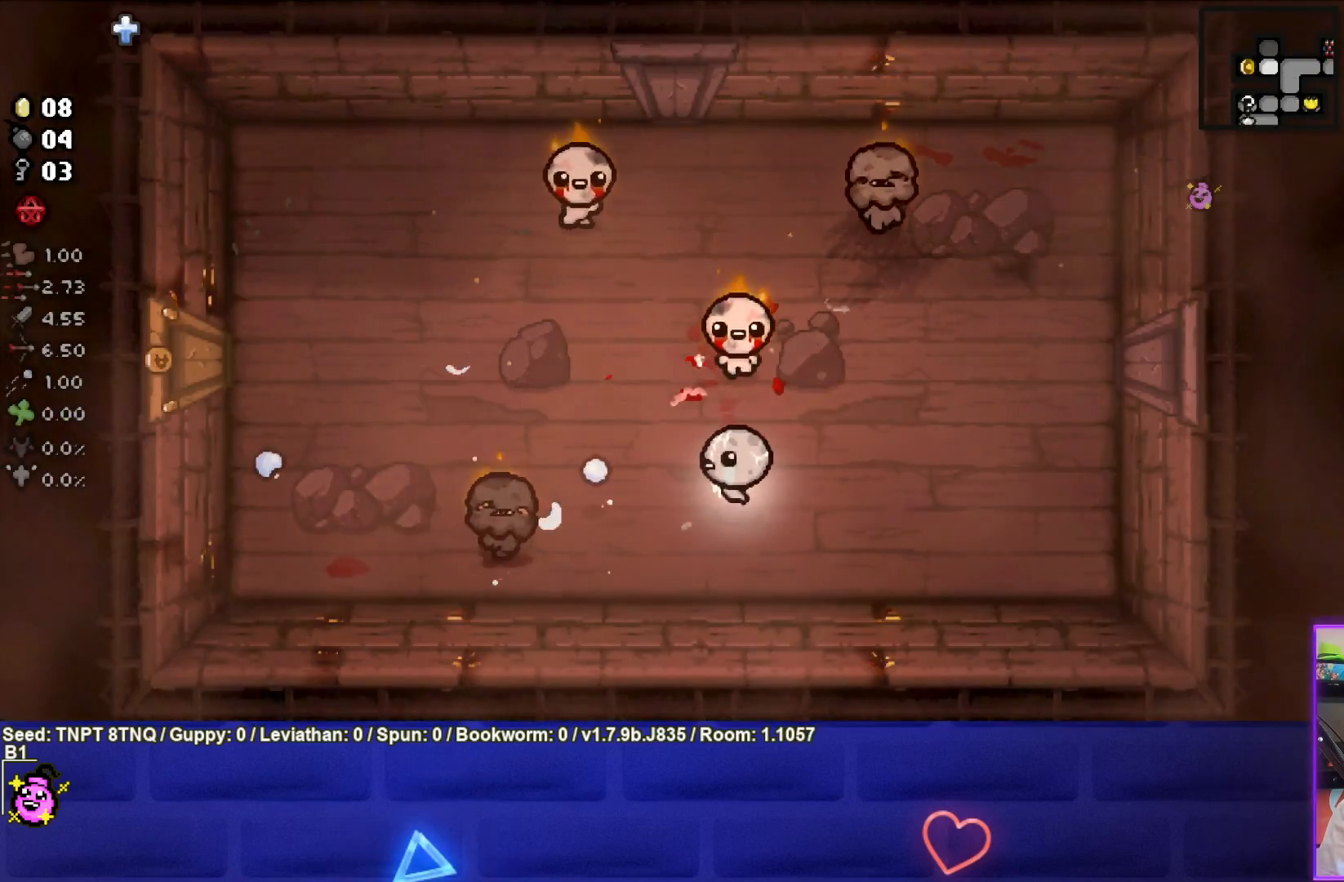
{"buttons": ["SQUARE"], "left_stick": "right", "right_stick": "center", "events": [[133, "left_stick", "down-right"], [267, "left_stick", "center"], [317, "left_stick", "right"]]}
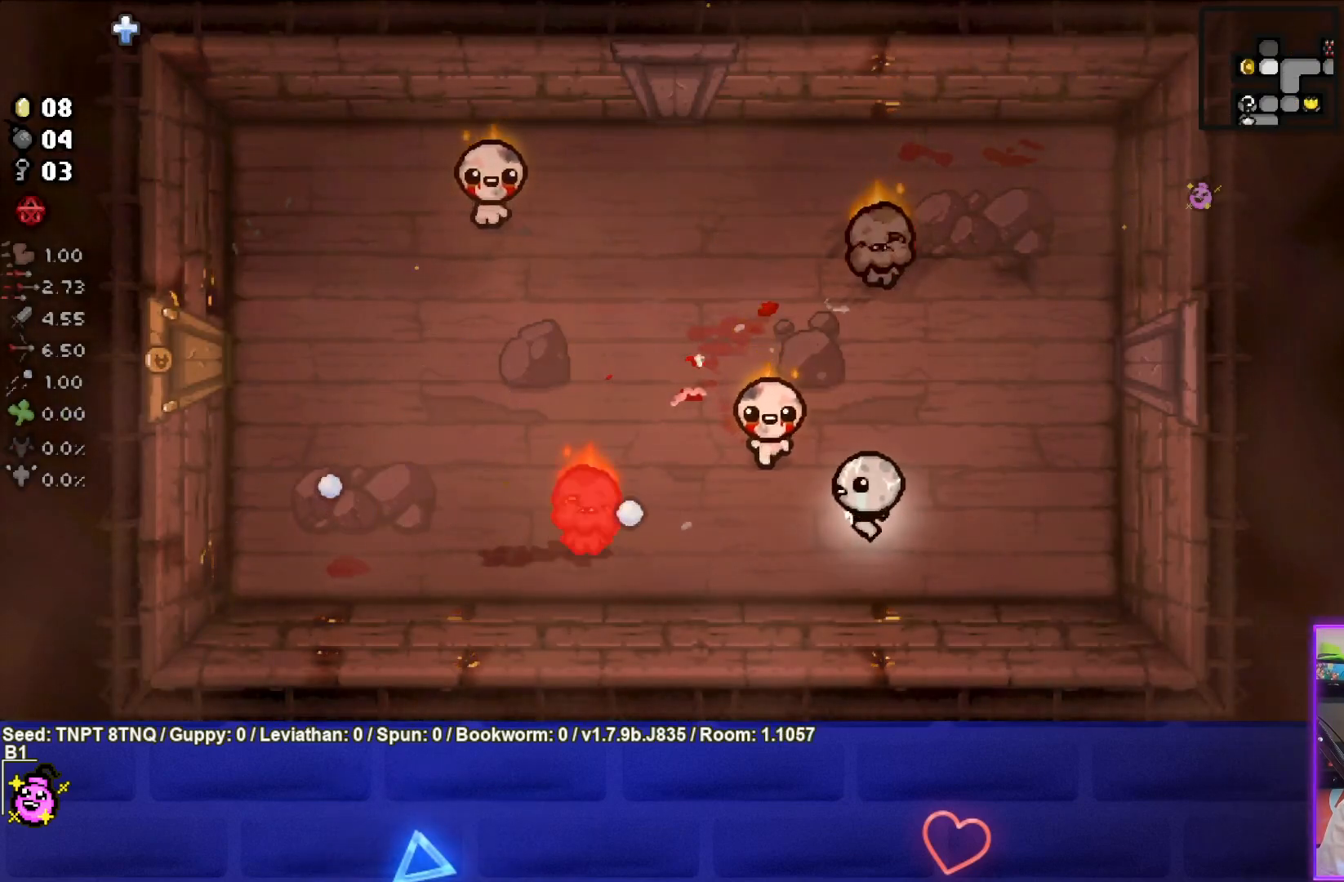
{"buttons": [], "left_stick": "up-right", "right_stick": "center", "events": [[400, "SQUARE", "up"], [483, "left_stick", "up-right"]]}
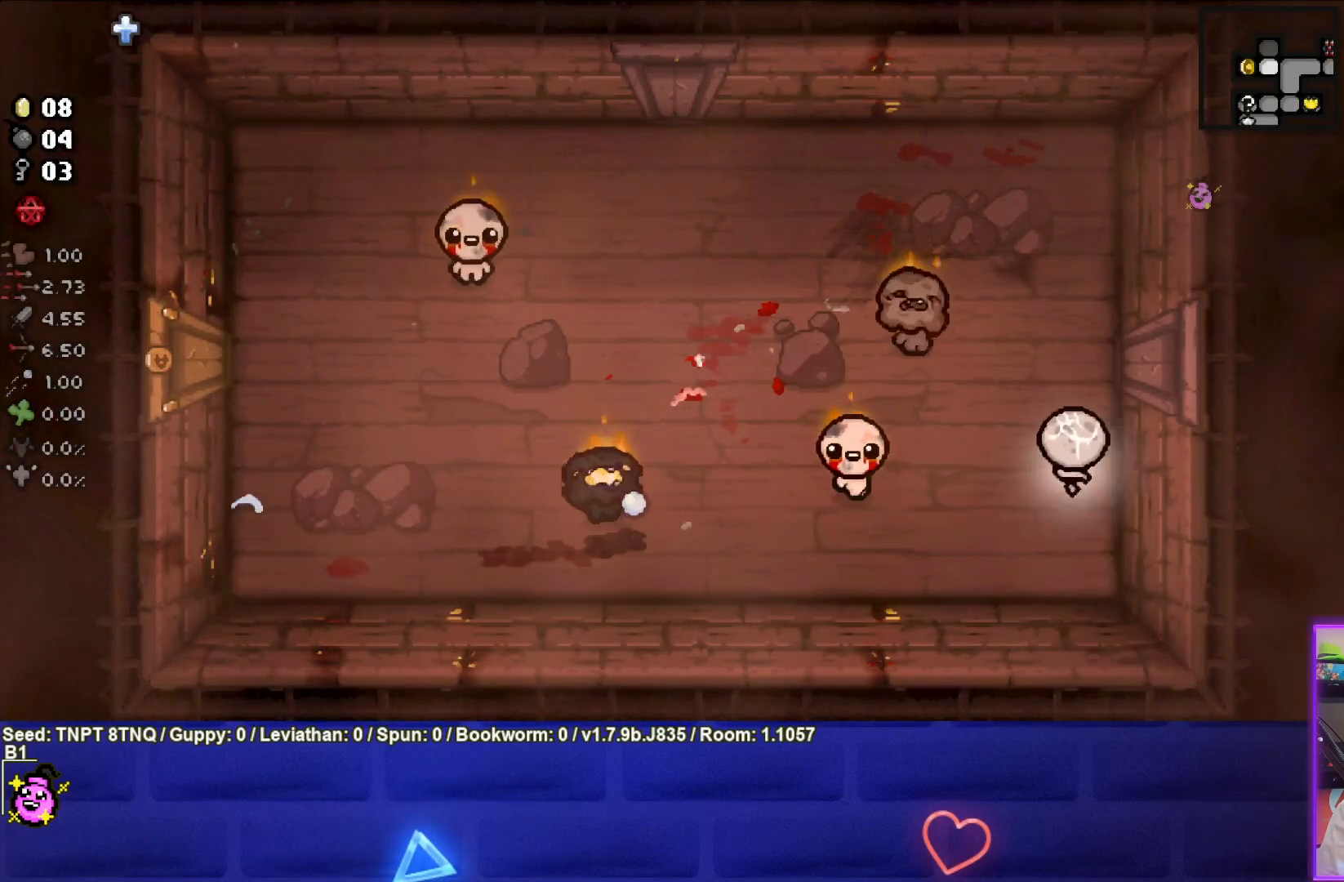
{"buttons": [], "left_stick": "up", "right_stick": "center", "events": [[267, "left_stick", "up"]]}
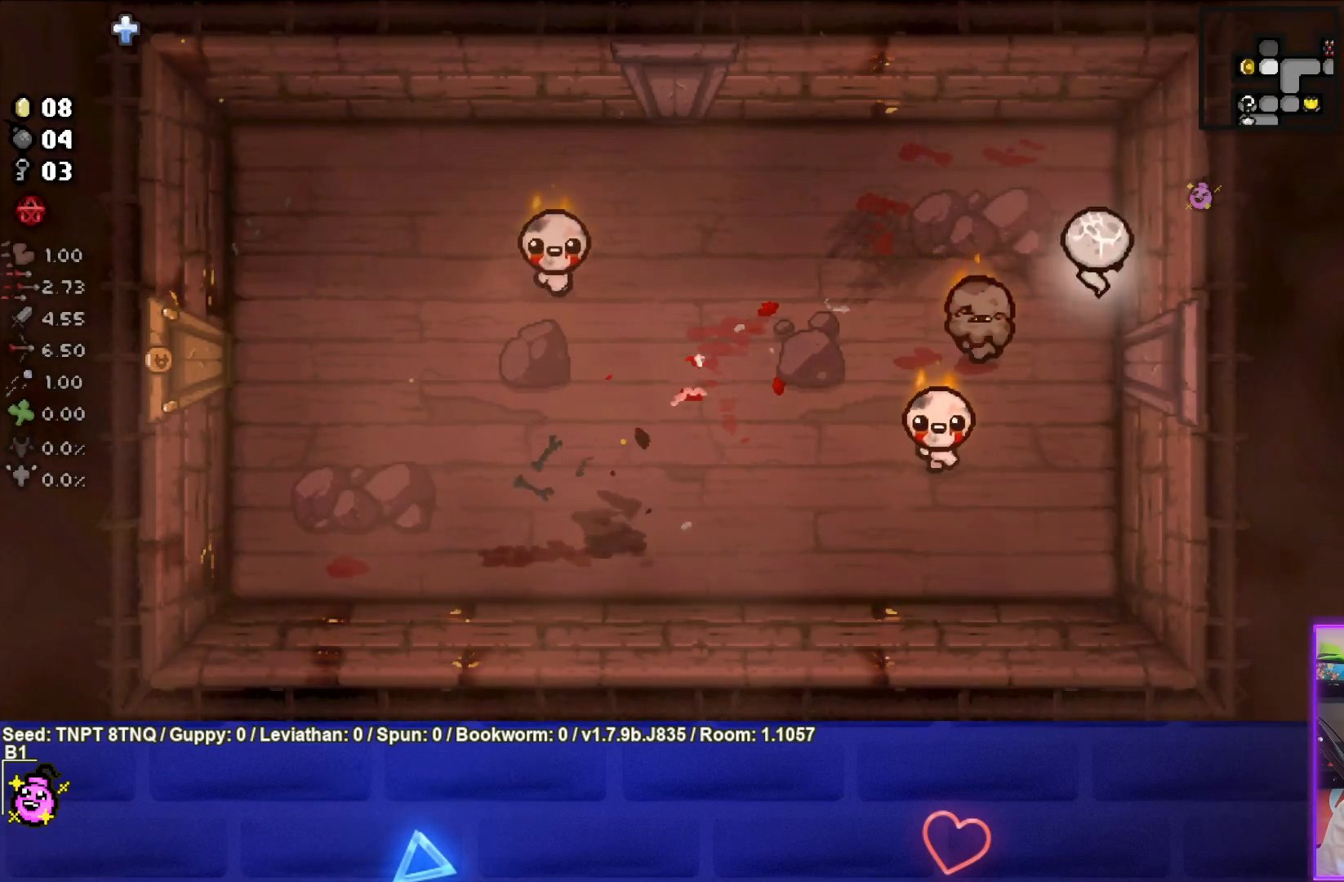
{"buttons": ["CROSS"], "left_stick": "center", "right_stick": "center", "events": [[50, "left_stick", "up-left"], [217, "CROSS", "down"], [317, "left_stick", "center"]]}
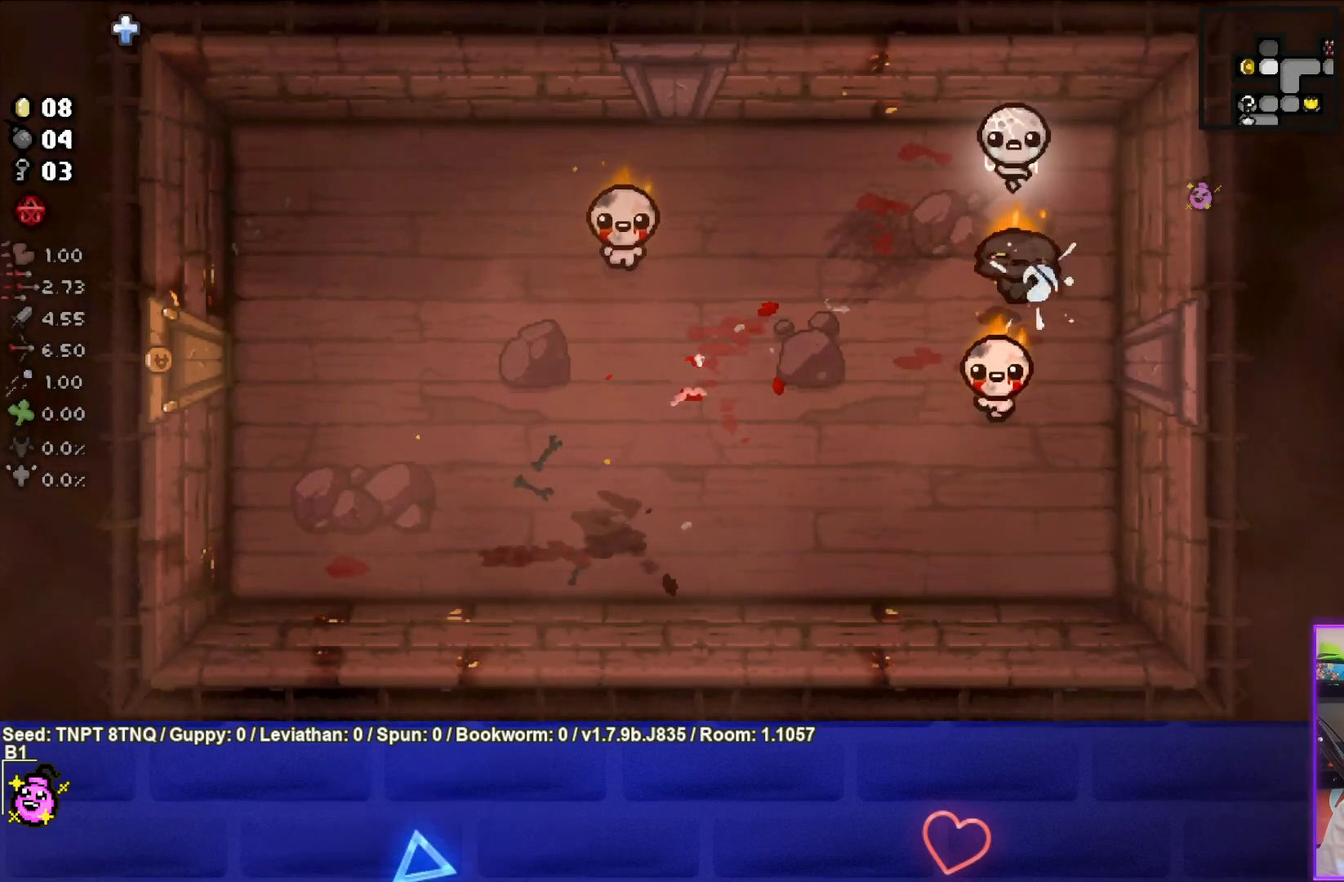
{"buttons": [], "left_stick": "down-left", "right_stick": "center", "events": [[100, "left_stick", "up-left"], [233, "left_stick", "center"], [317, "left_stick", "down-left"], [417, "CROSS", "up"]]}
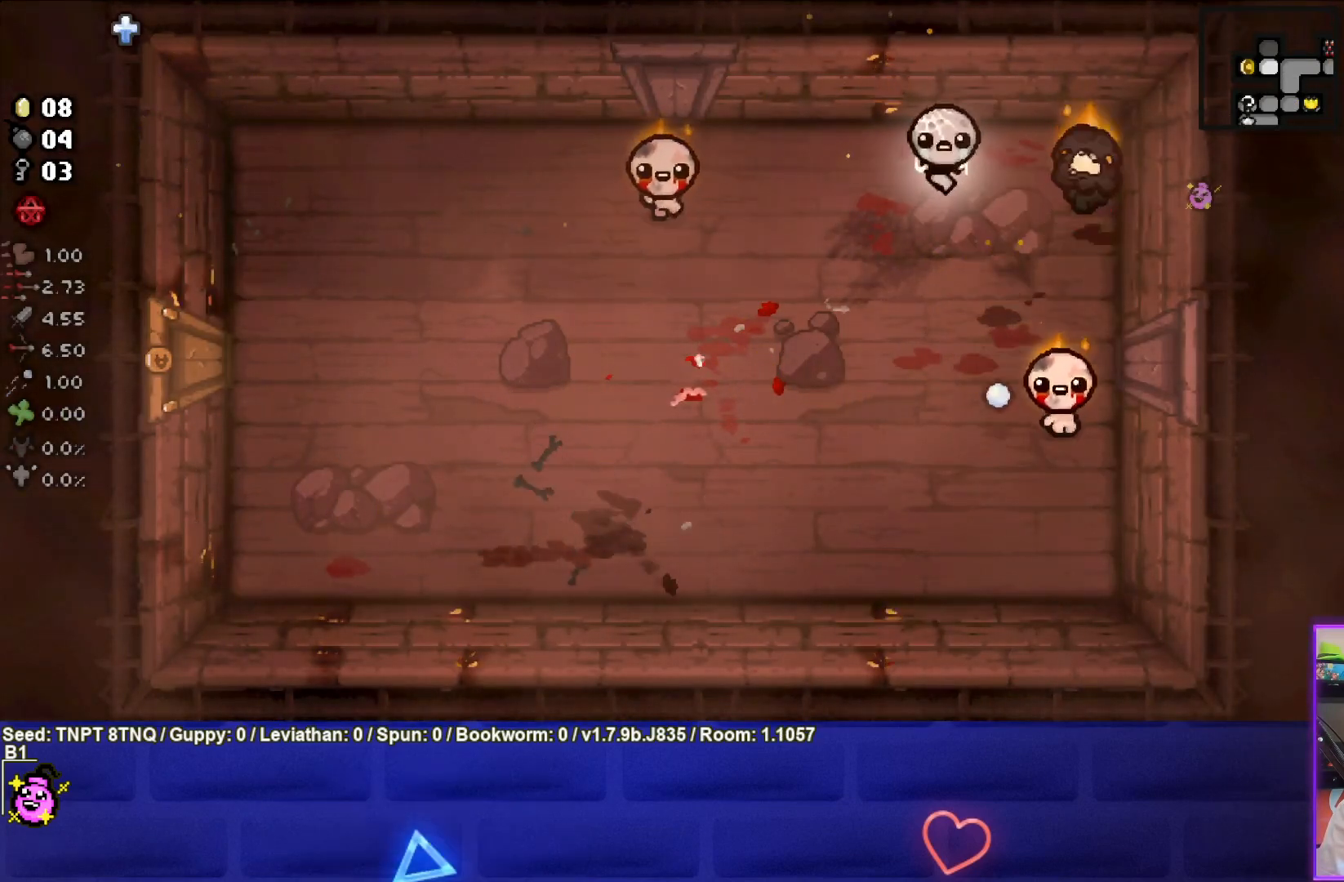
{"buttons": ["TRIANGLE"], "left_stick": "down", "right_stick": "center", "events": [[67, "CIRCLE", "down"], [267, "CIRCLE", "up"], [367, "left_stick", "down"], [433, "TRIANGLE", "down"]]}
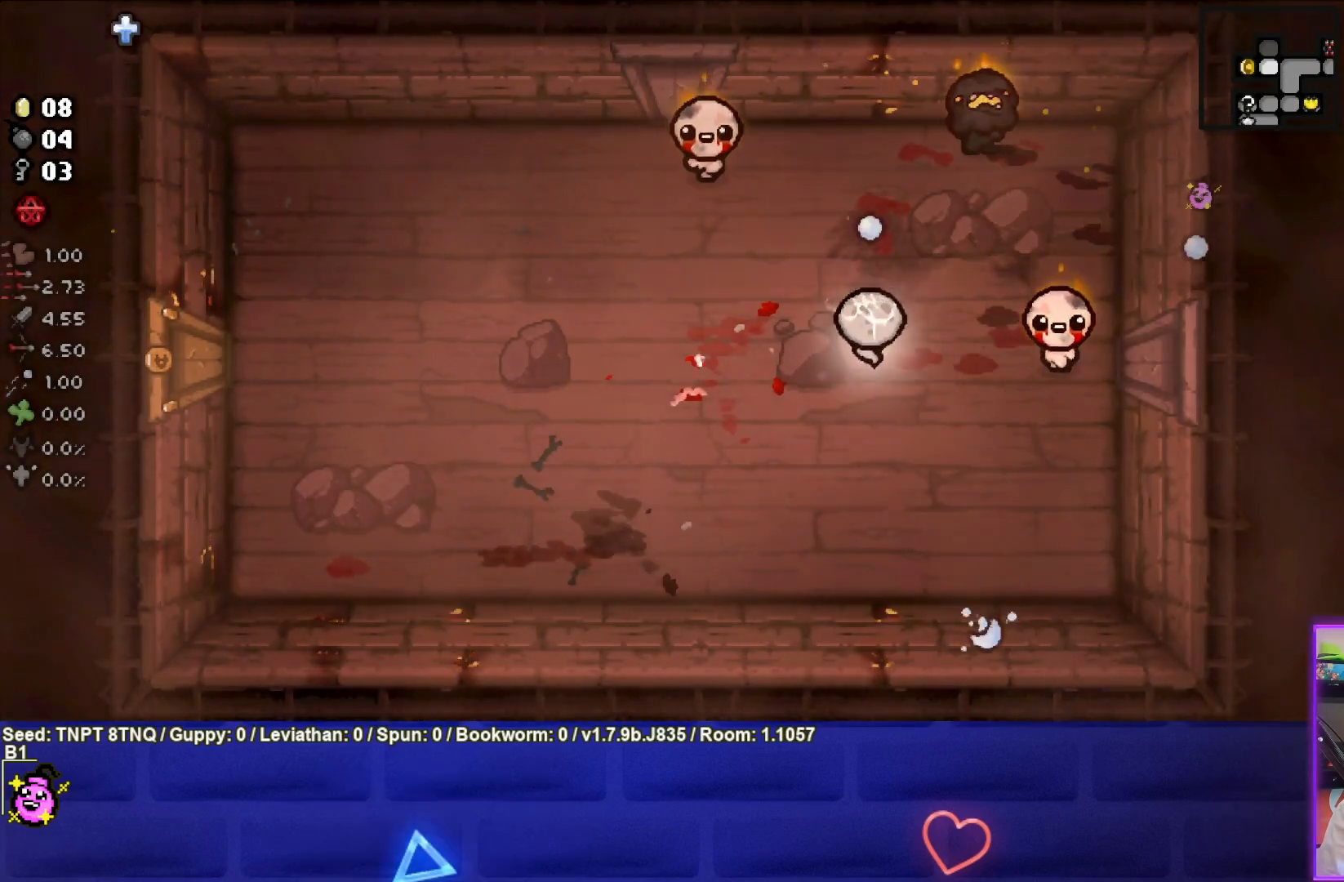
{"buttons": ["TRIANGLE"], "left_stick": "down-left", "right_stick": "center", "events": [[17, "left_stick", "center"], [250, "left_stick", "down-left"]]}
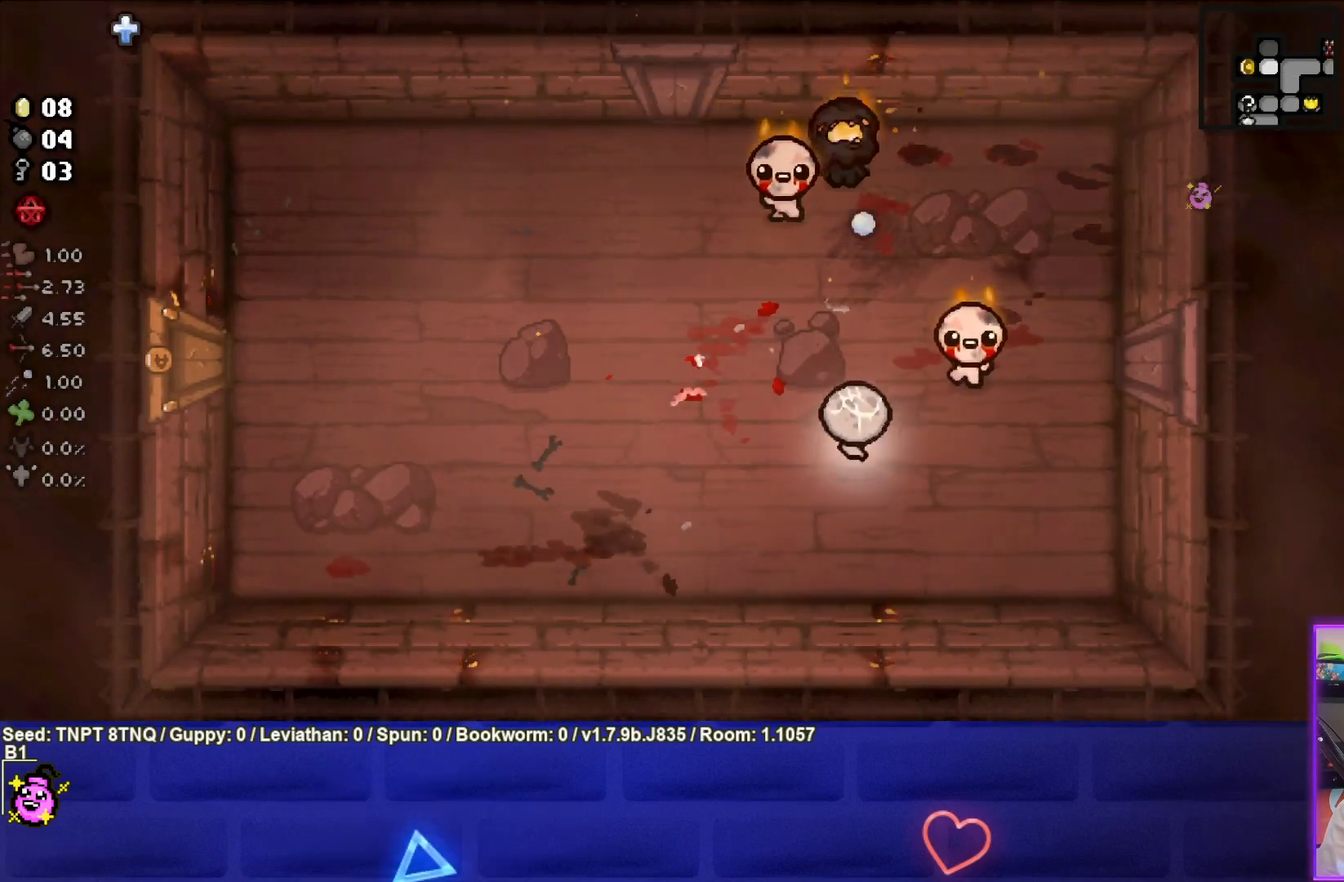
{"buttons": [], "left_stick": "left", "right_stick": "center", "events": [[300, "TRIANGLE", "up"], [383, "left_stick", "left"]]}
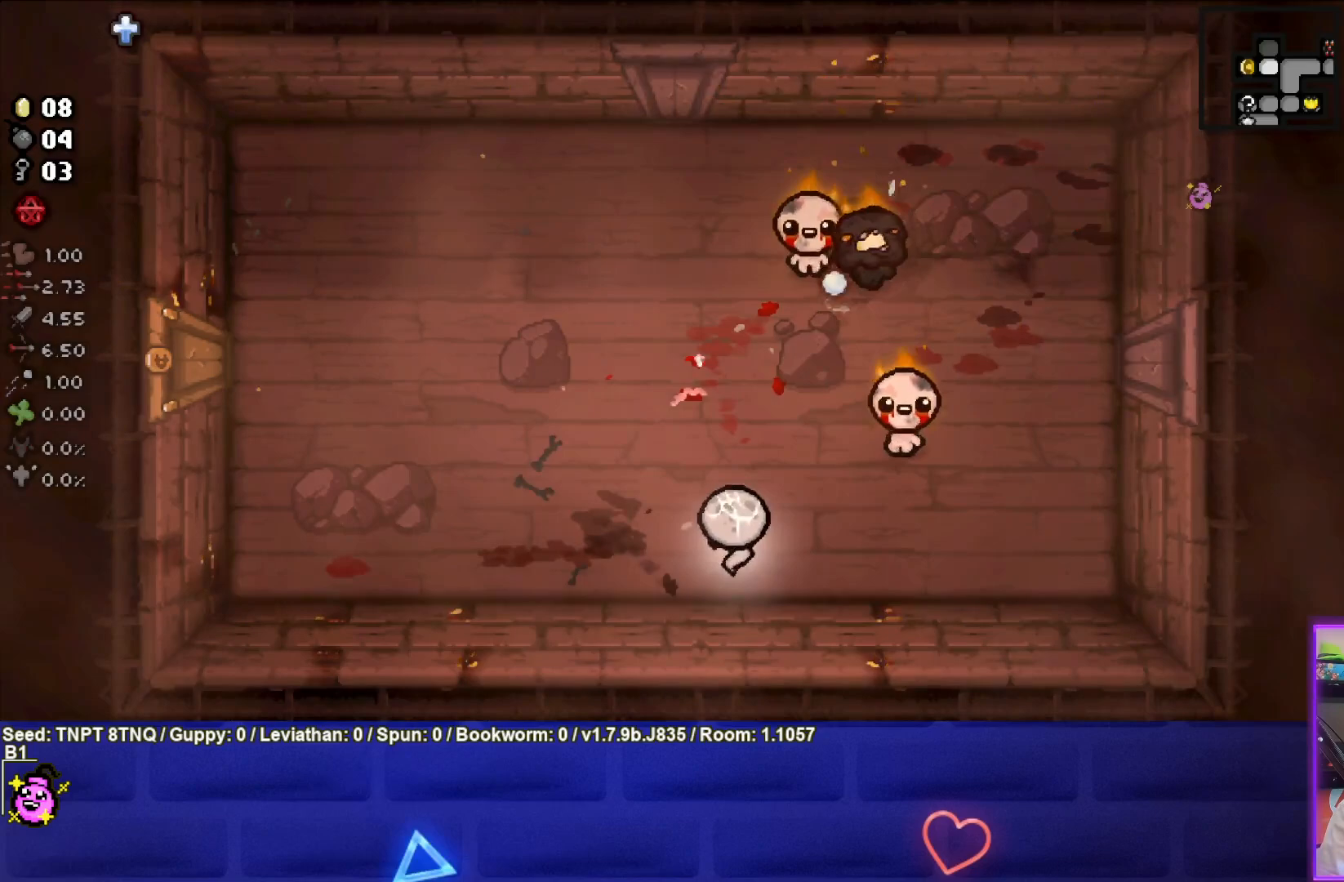
{"buttons": ["CIRCLE"], "left_stick": "center", "right_stick": "center", "events": [[283, "CIRCLE", "down"], [483, "left_stick", "center"]]}
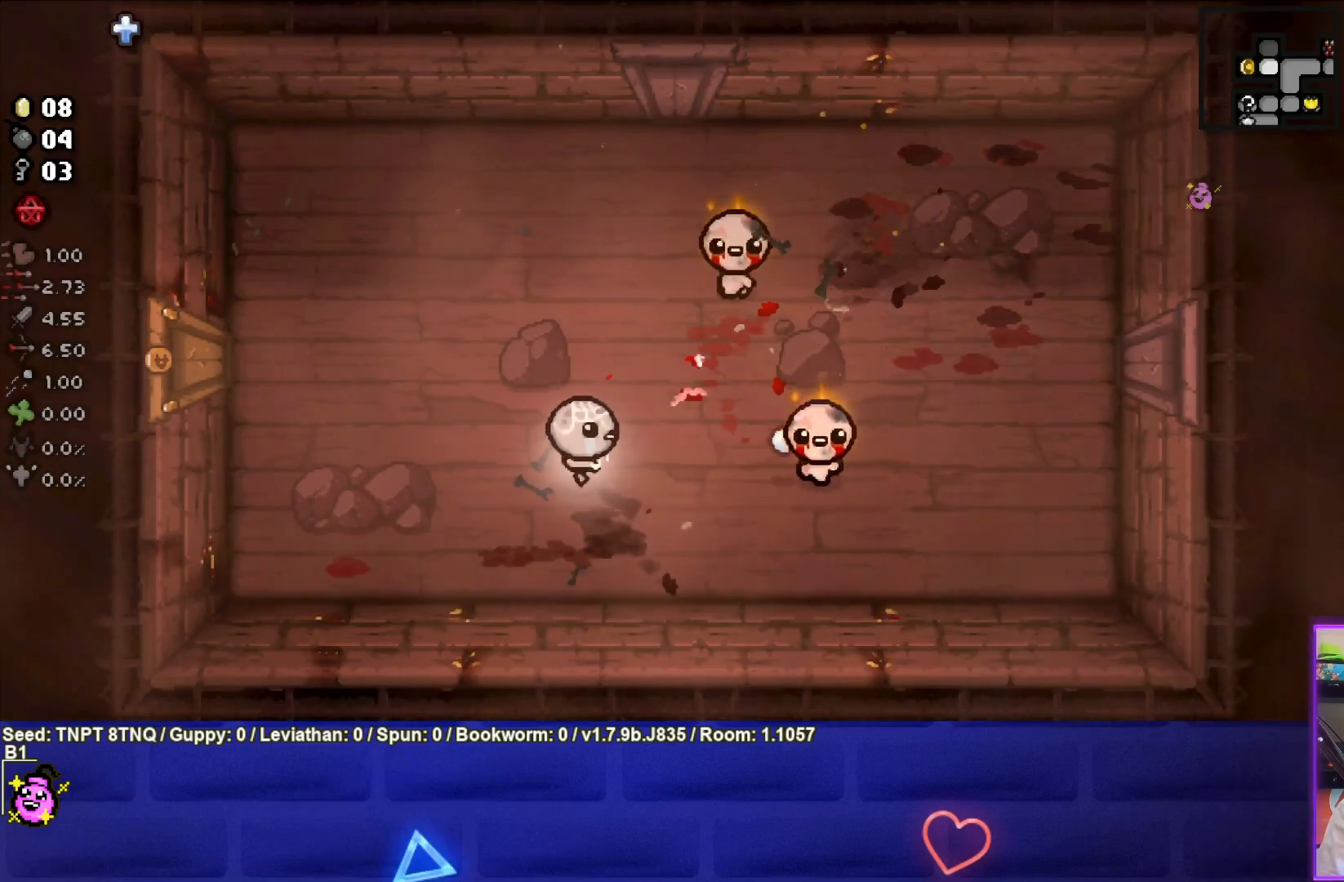
{"buttons": ["CIRCLE"], "left_stick": "left", "right_stick": "center", "events": [[100, "left_stick", "down-left"], [250, "left_stick", "center"], [417, "left_stick", "left"]]}
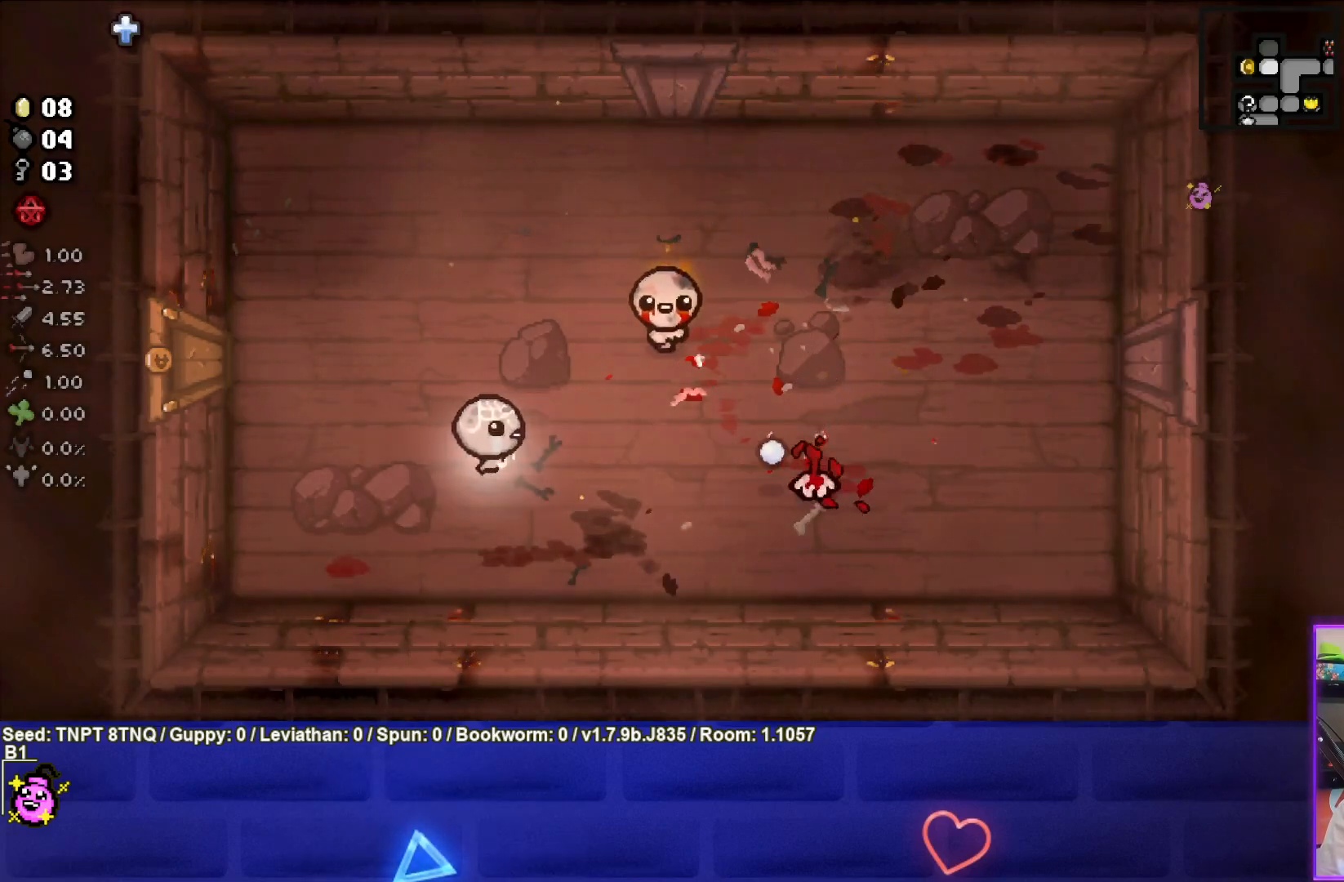
{"buttons": ["CIRCLE"], "left_stick": "up-right", "right_stick": "center", "events": [[100, "left_stick", "up-left"], [133, "CIRCLE", "up"], [217, "CIRCLE", "down"], [267, "left_stick", "center"], [450, "left_stick", "up-right"]]}
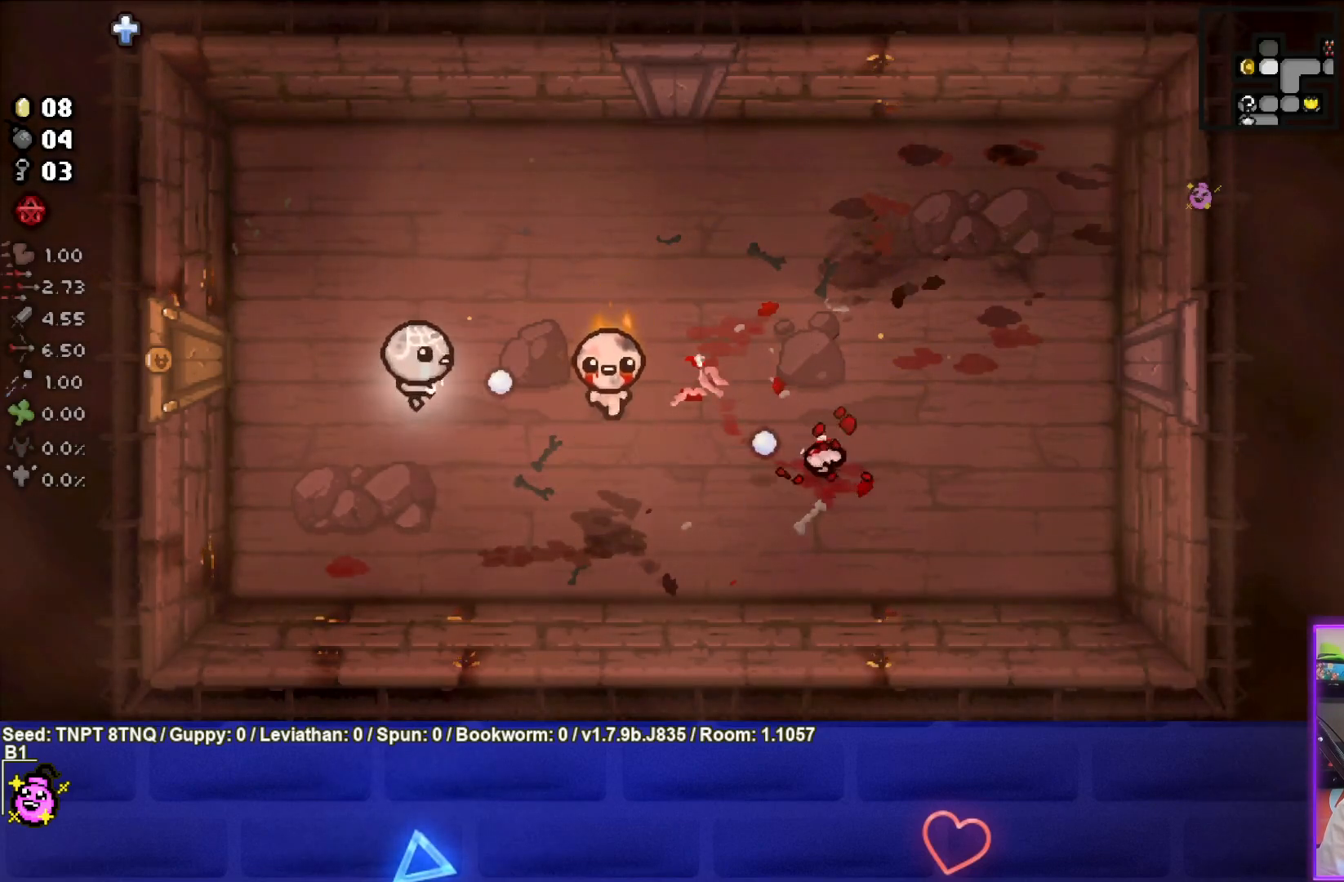
{"buttons": ["CIRCLE"], "left_stick": "left", "right_stick": "center", "events": [[83, "left_stick", "down-left"], [250, "left_stick", "center"], [417, "left_stick", "left"]]}
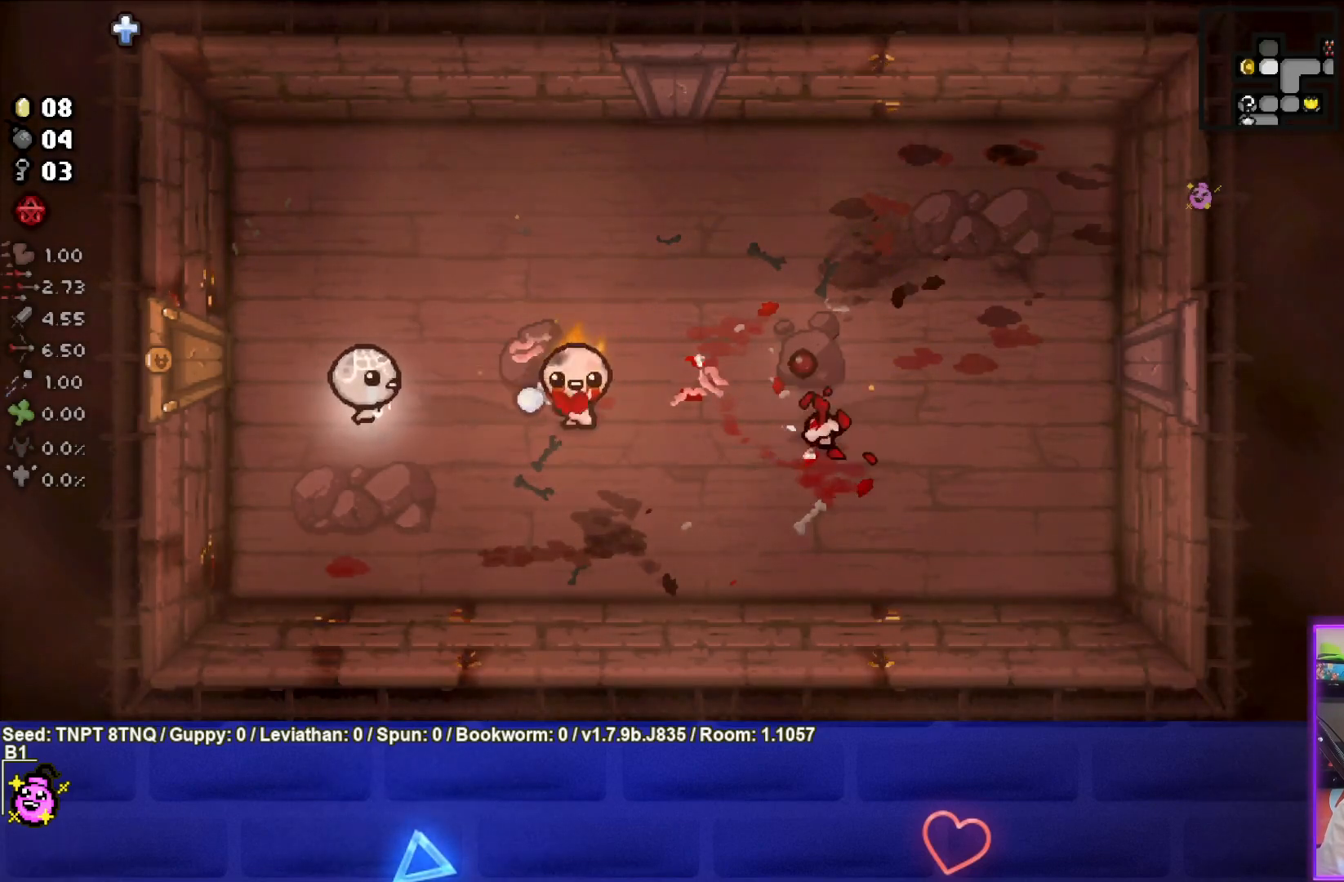
{"buttons": ["CIRCLE"], "left_stick": "right", "right_stick": "center", "events": [[50, "left_stick", "center"], [217, "left_stick", "left"], [350, "left_stick", "center"], [417, "left_stick", "right"]]}
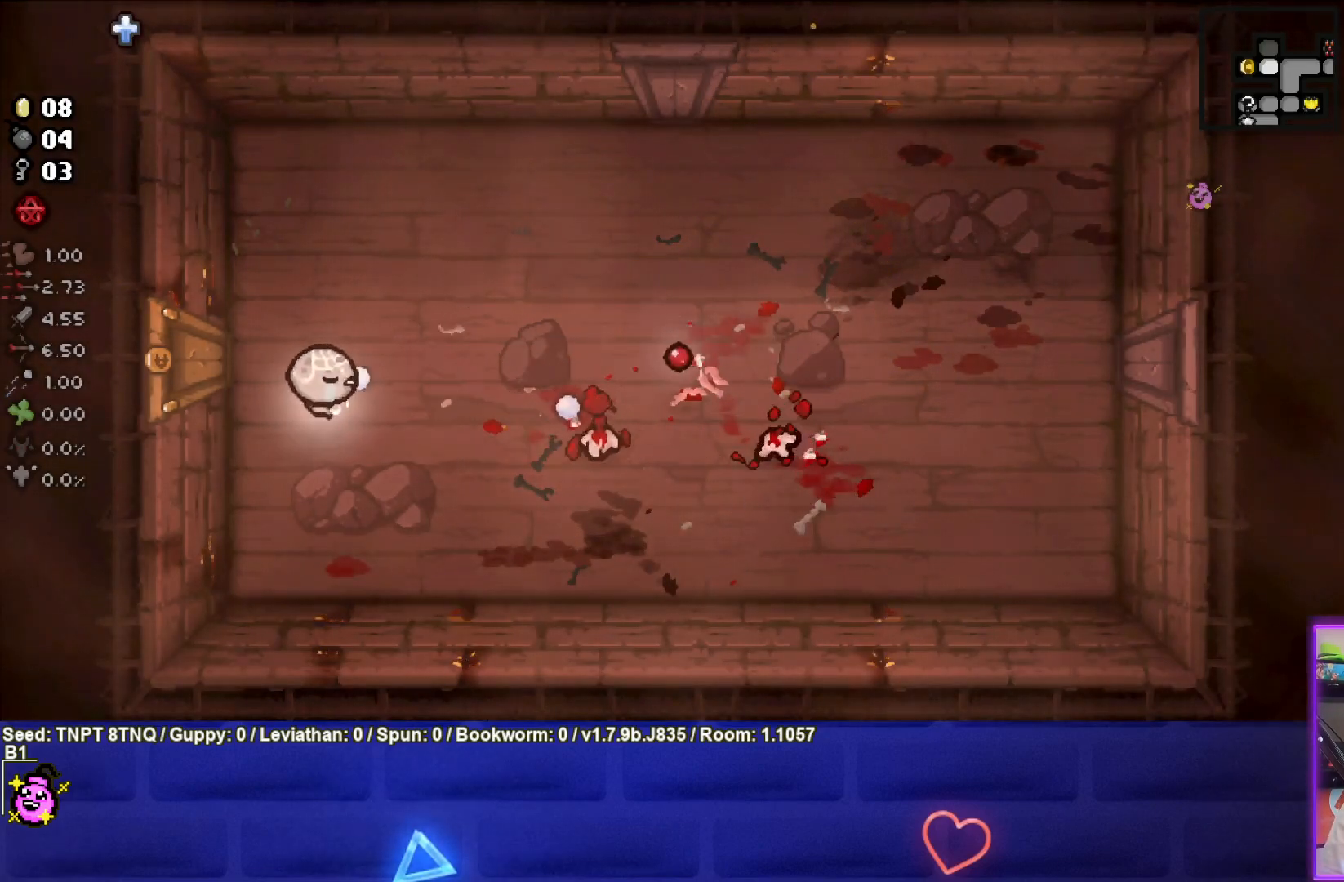
{"buttons": ["CIRCLE"], "left_stick": "left", "right_stick": "center", "events": [[100, "left_stick", "center"], [167, "left_stick", "down"], [300, "left_stick", "down-right"], [500, "left_stick", "left"]]}
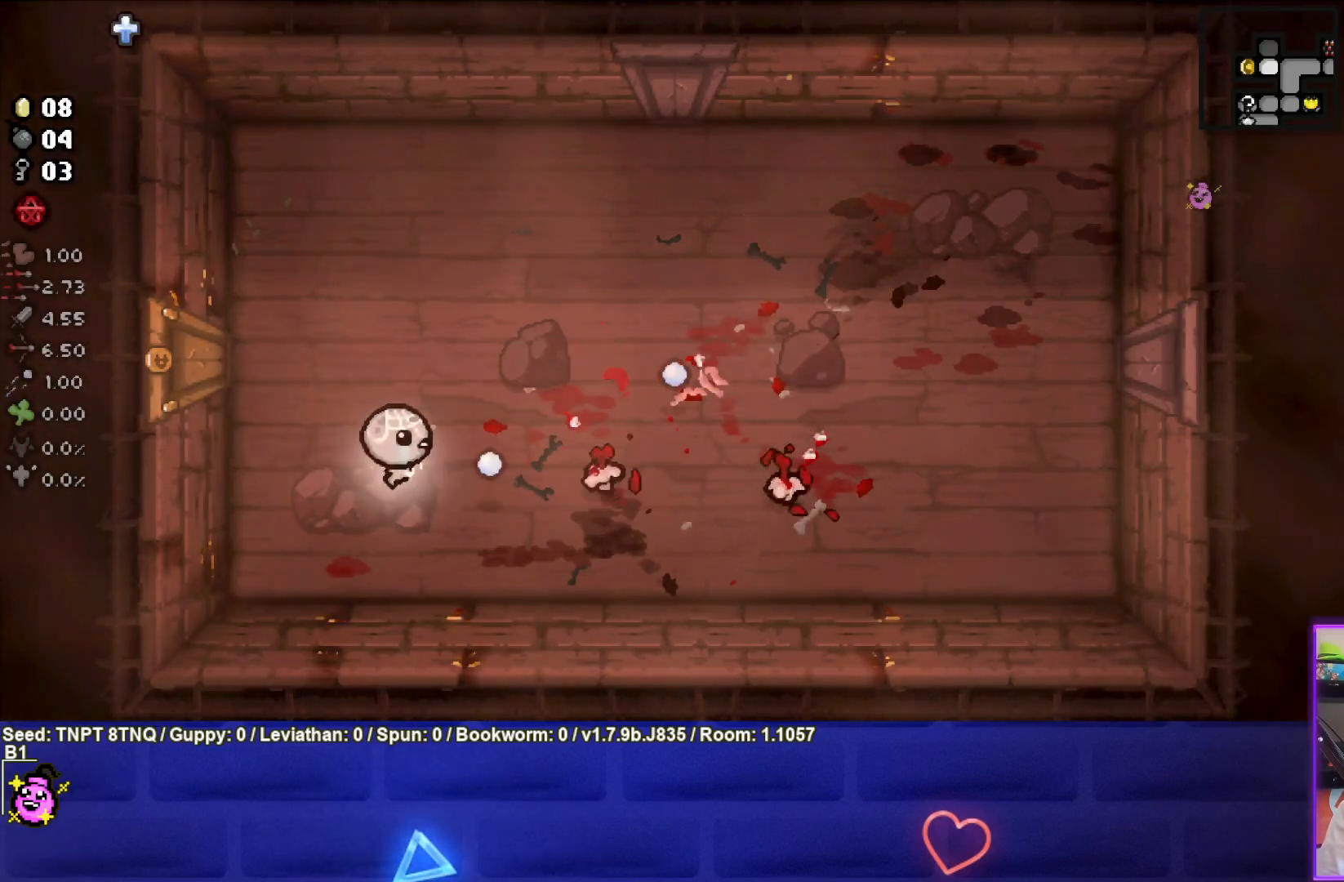
{"buttons": ["CIRCLE"], "left_stick": "down-left", "right_stick": "center", "events": [[133, "left_stick", "center"], [200, "left_stick", "right"], [333, "left_stick", "center"], [450, "left_stick", "down-left"]]}
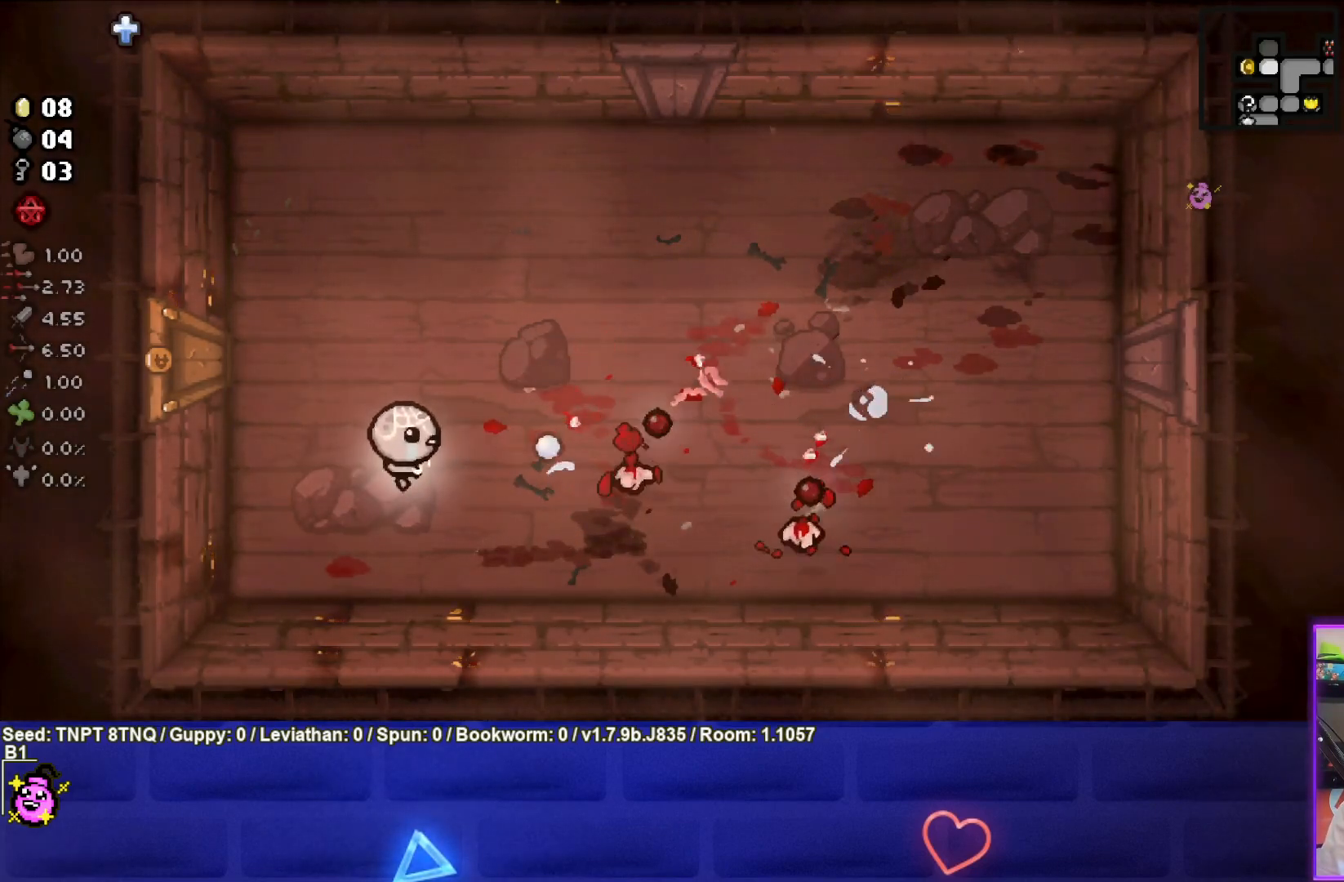
{"buttons": ["CIRCLE"], "left_stick": "center", "right_stick": "center", "events": [[50, "left_stick", "down-right"], [233, "left_stick", "center"], [333, "left_stick", "down-right"], [500, "left_stick", "center"]]}